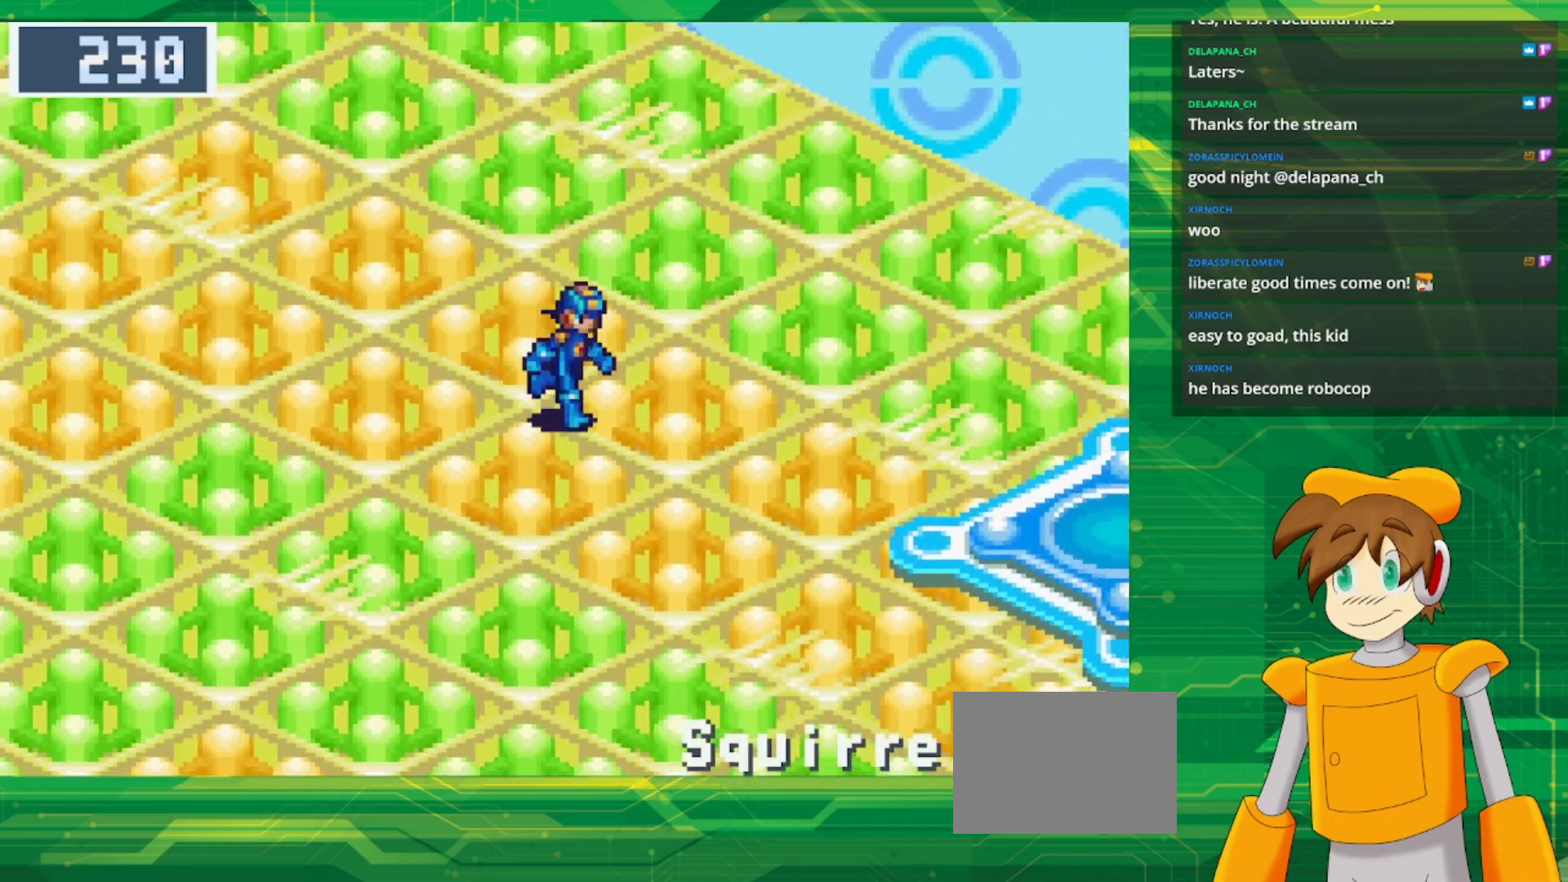
Gameplay with a controller (Nintendo layout); each line is a JSON object with the inputs held at the frame after it. "events" lists button and stick changes between this image and that frame as [ms after this image, input, new state], when the widget could be followed in between. Not read: L3 R3.
{"buttons": ["B", "DPAD_DOWN", "DPAD_RIGHT"], "events": []}
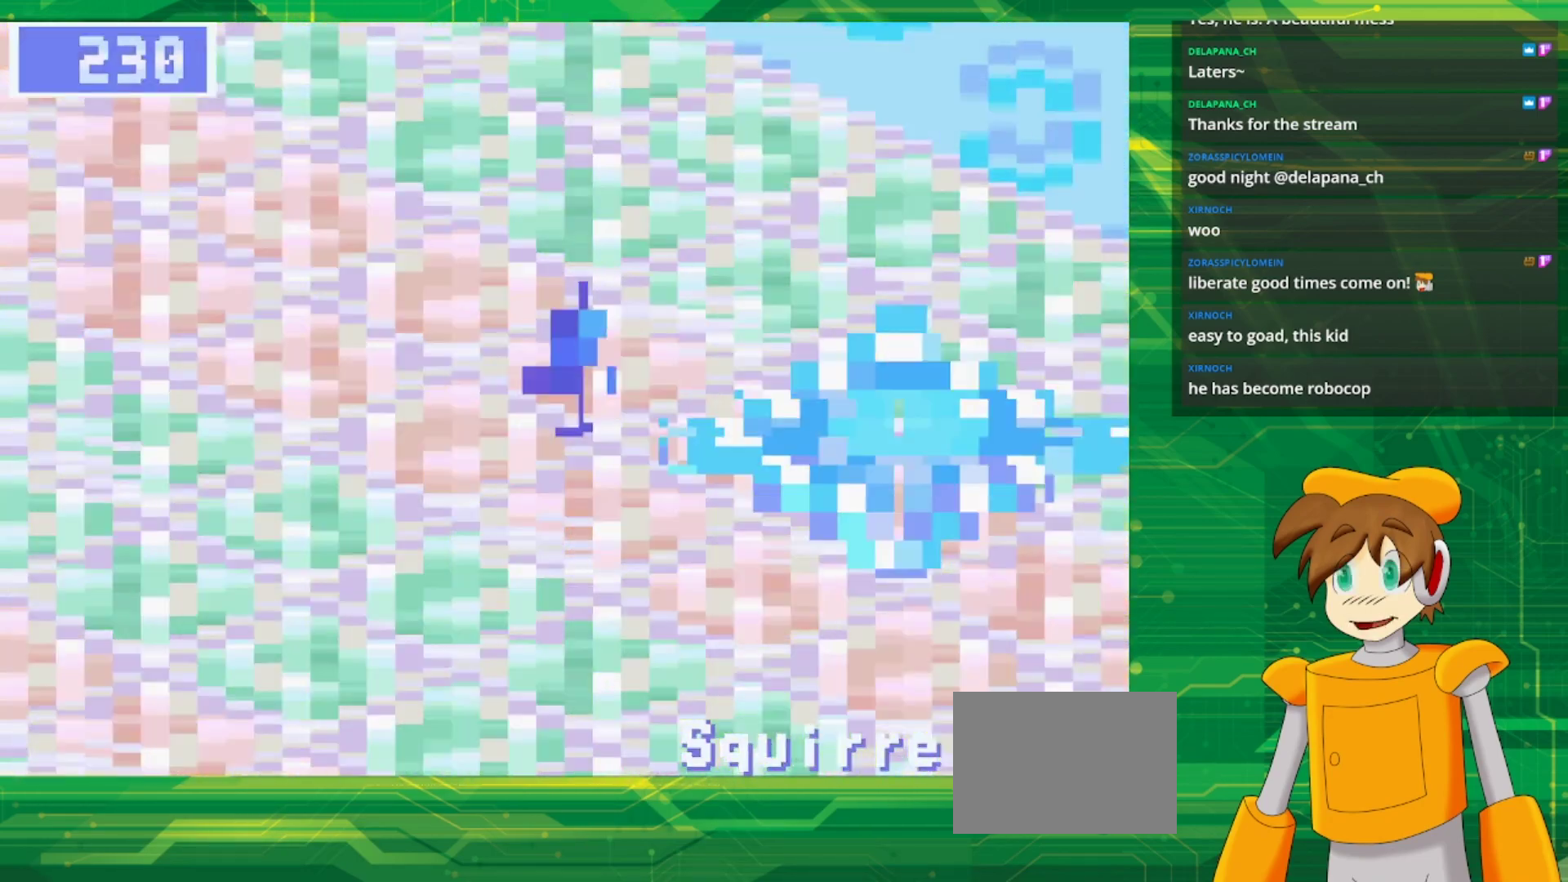
{"buttons": [], "events": [[100, "DPAD_DOWN", "up"], [350, "B", "up"], [367, "DPAD_RIGHT", "up"]]}
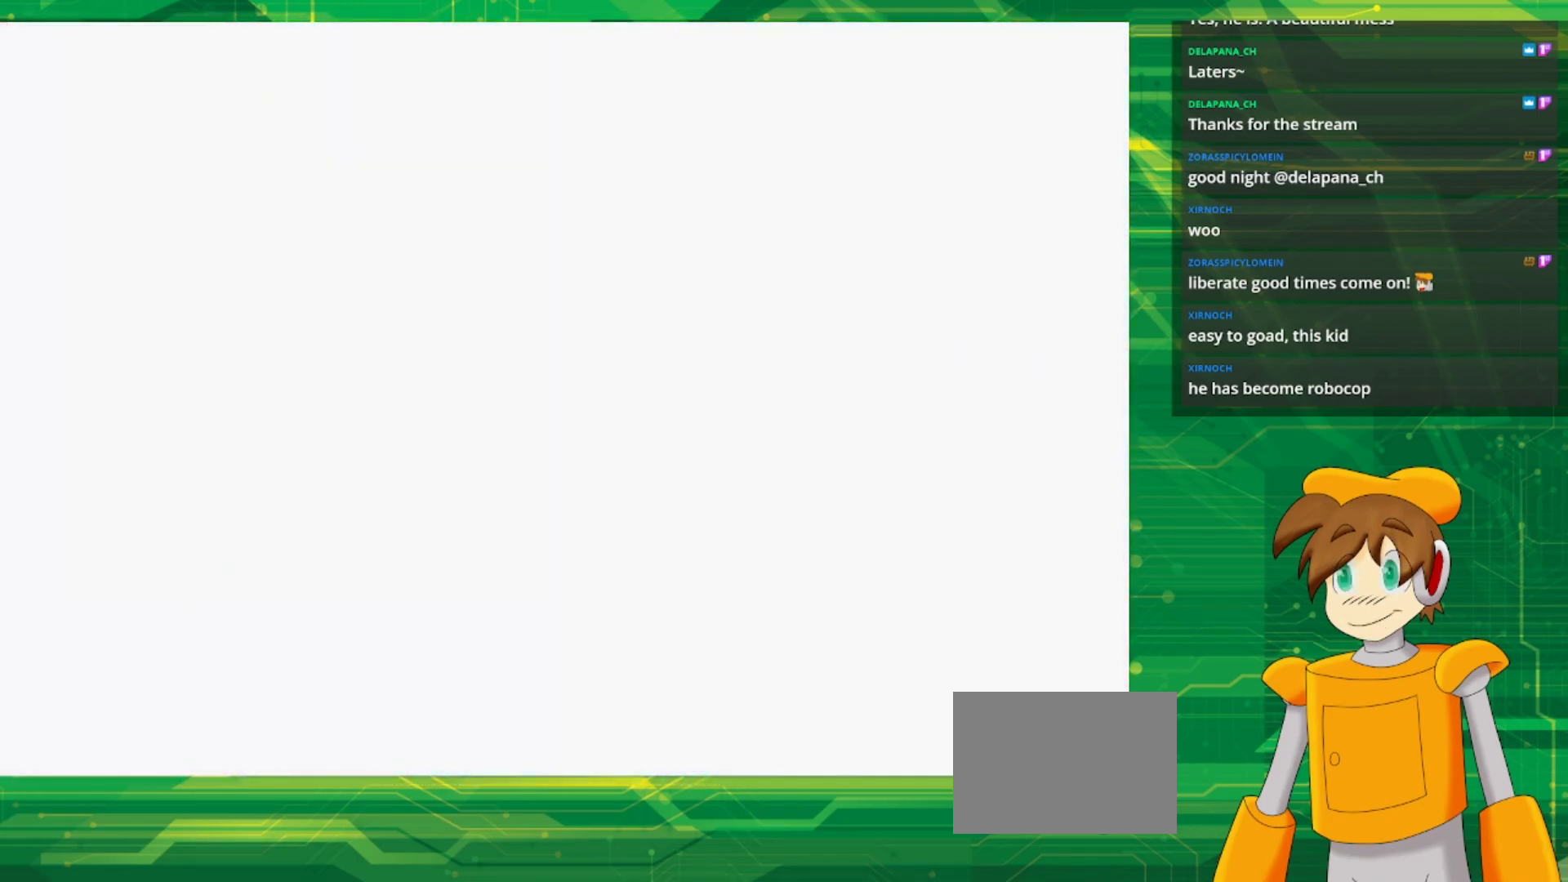
{"buttons": [], "events": []}
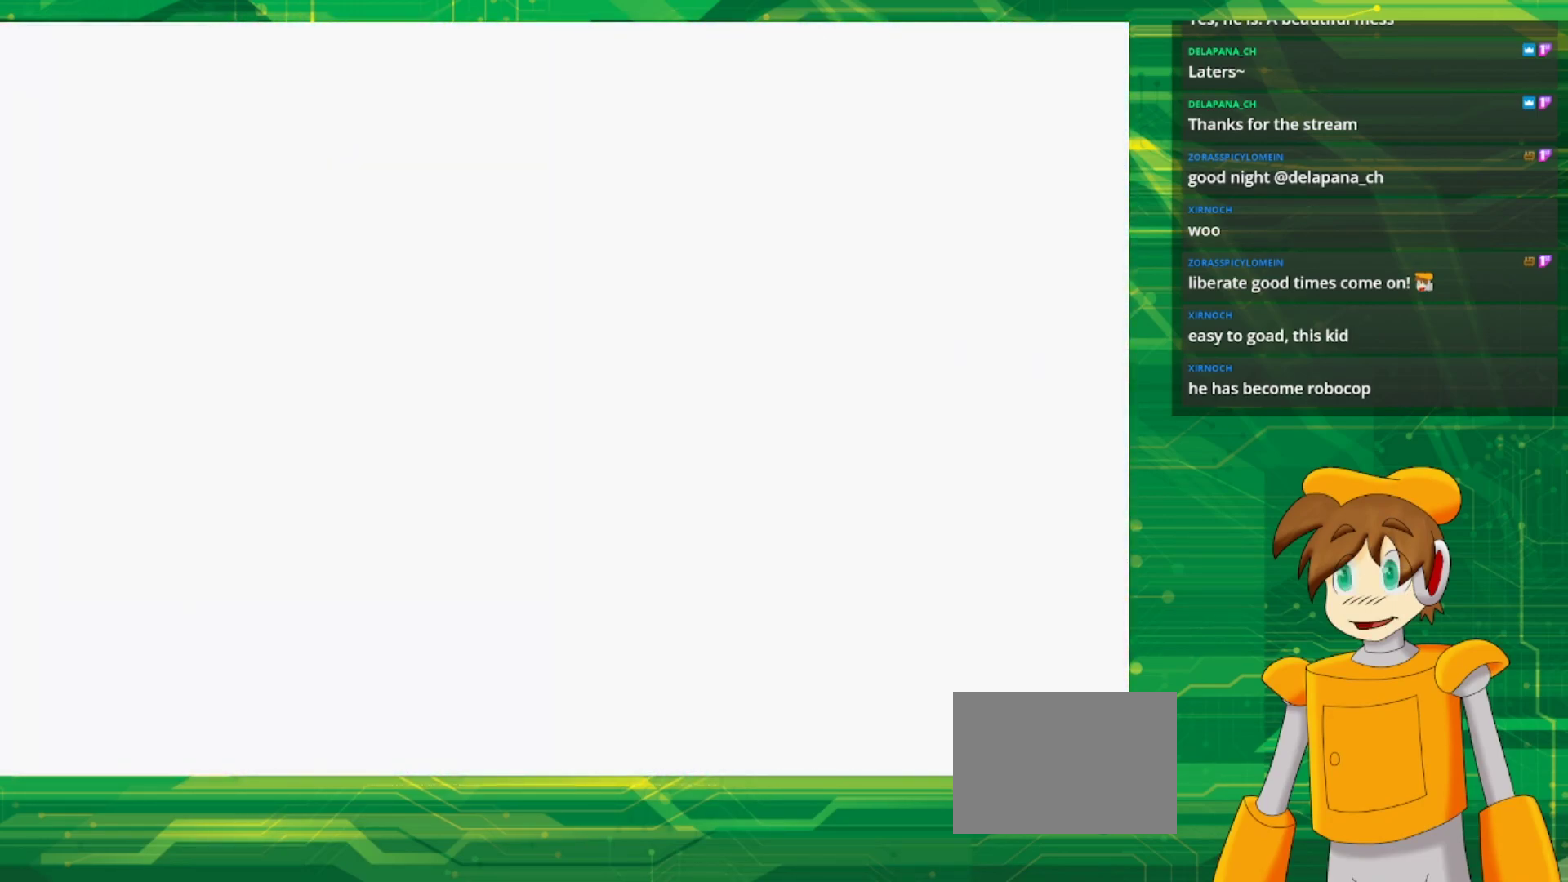
{"buttons": [], "events": []}
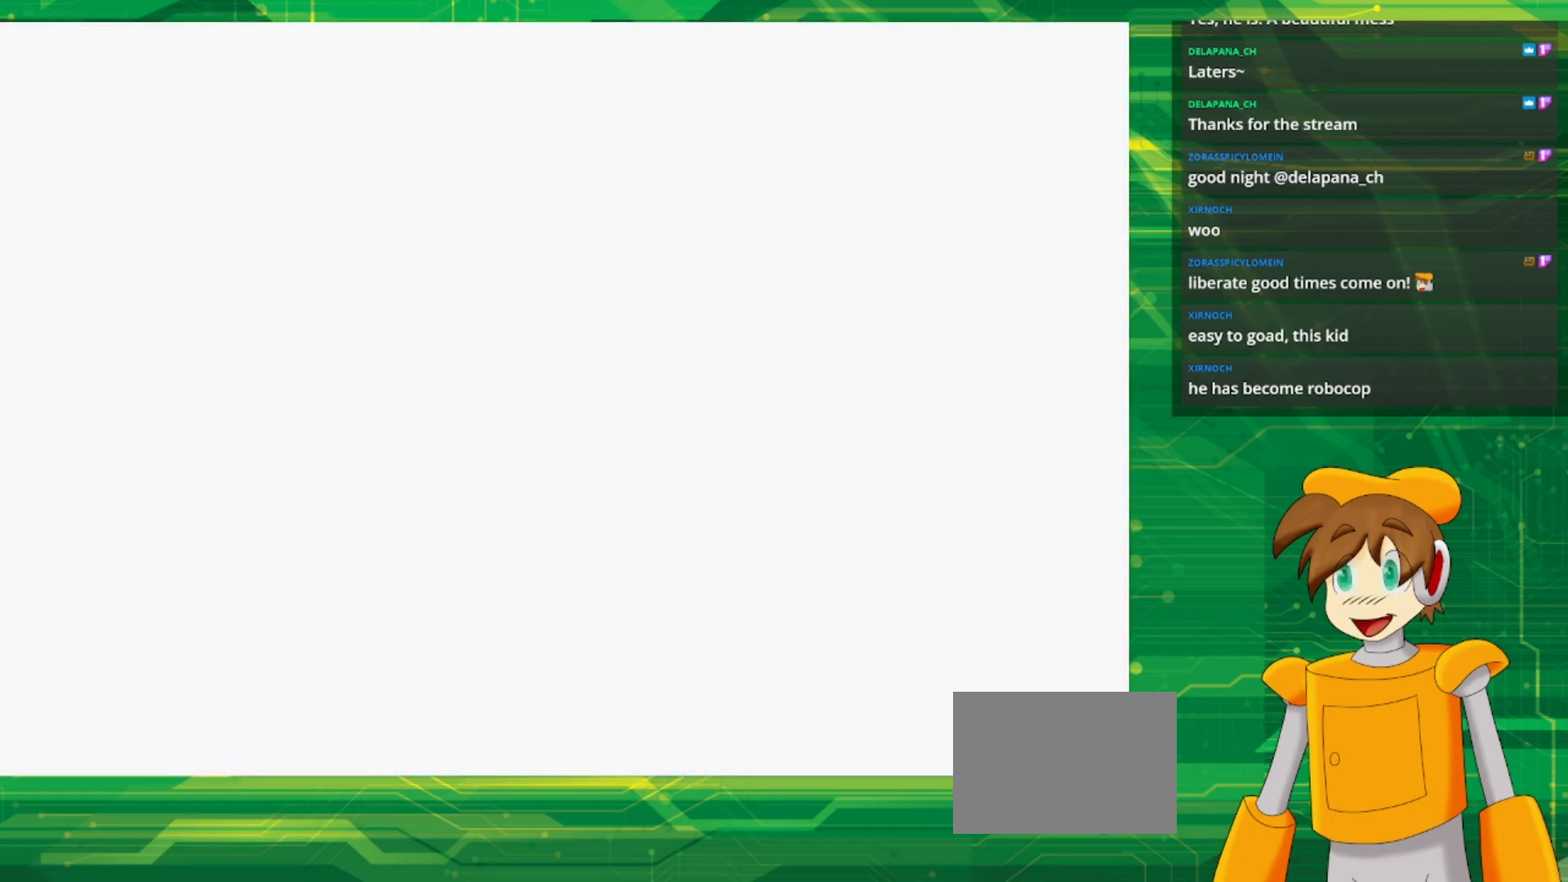
{"buttons": [], "events": []}
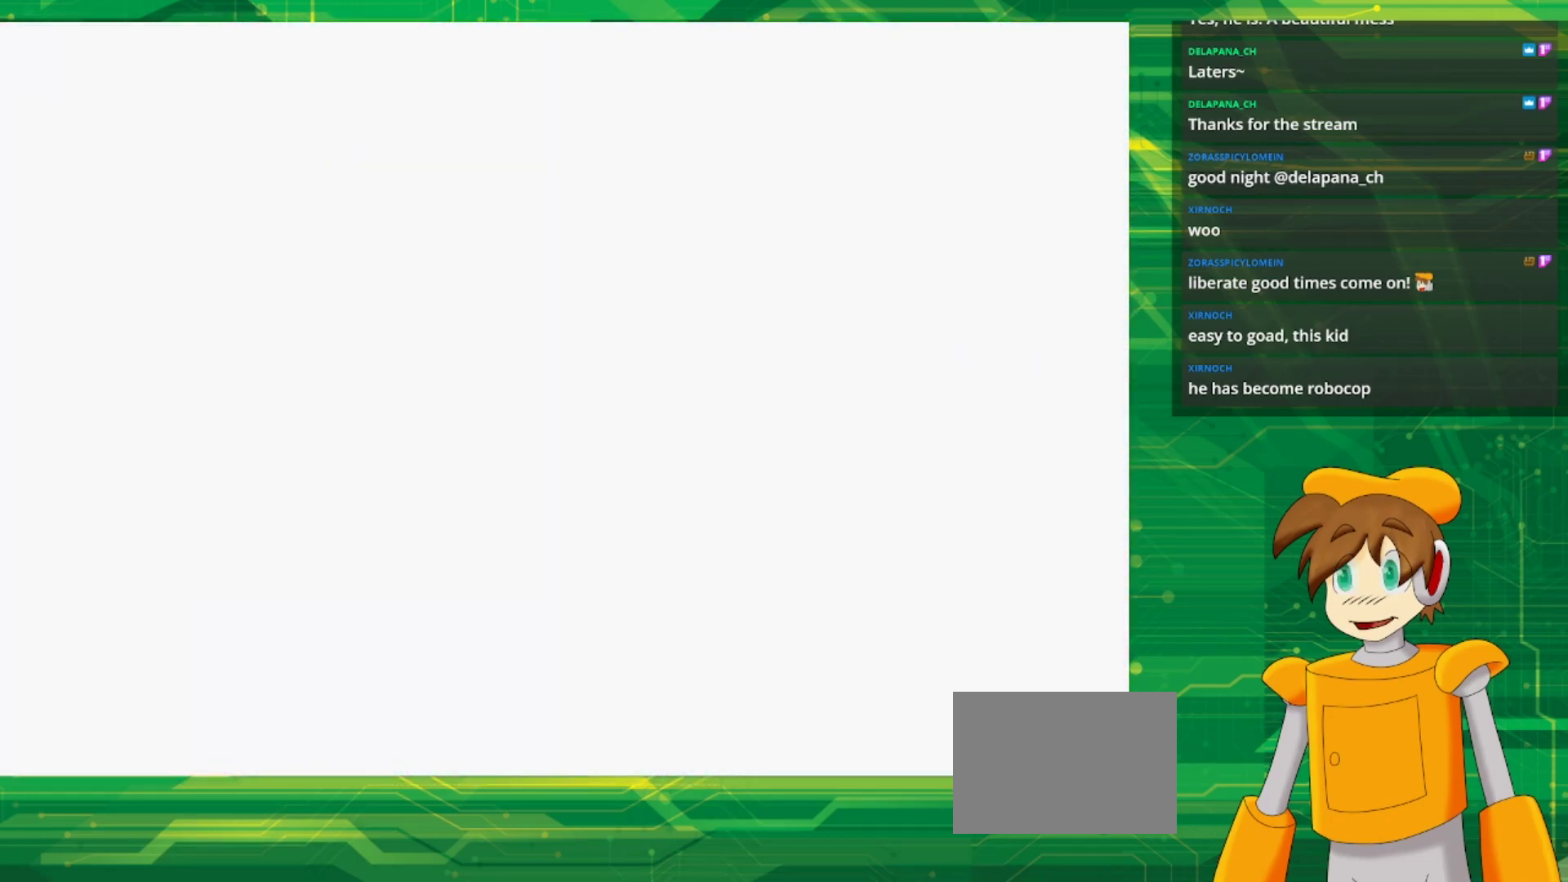
{"buttons": [], "events": []}
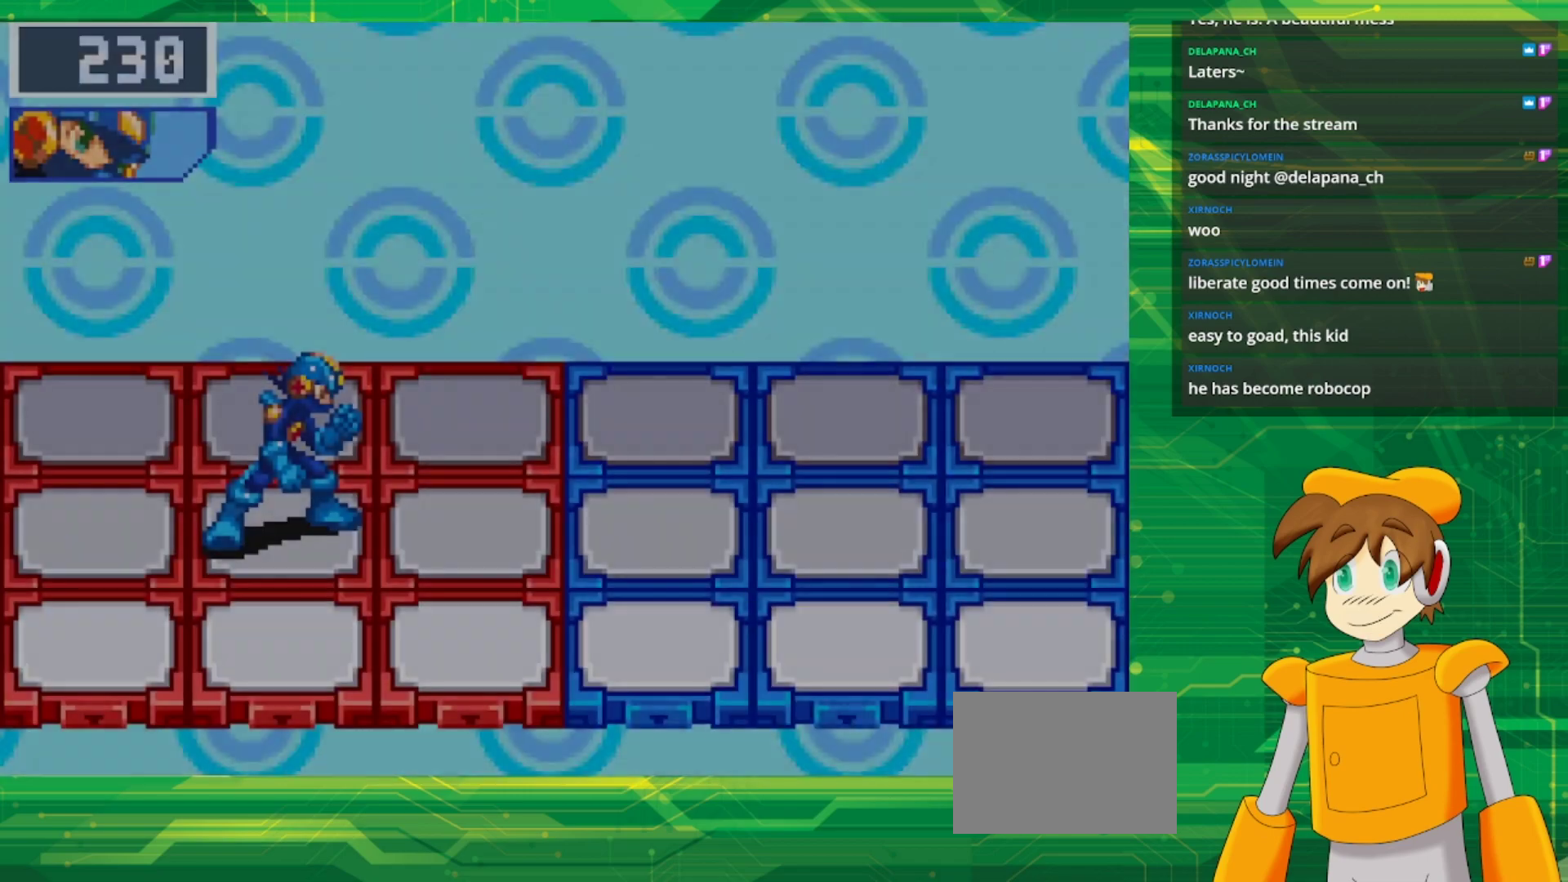
{"buttons": [], "events": []}
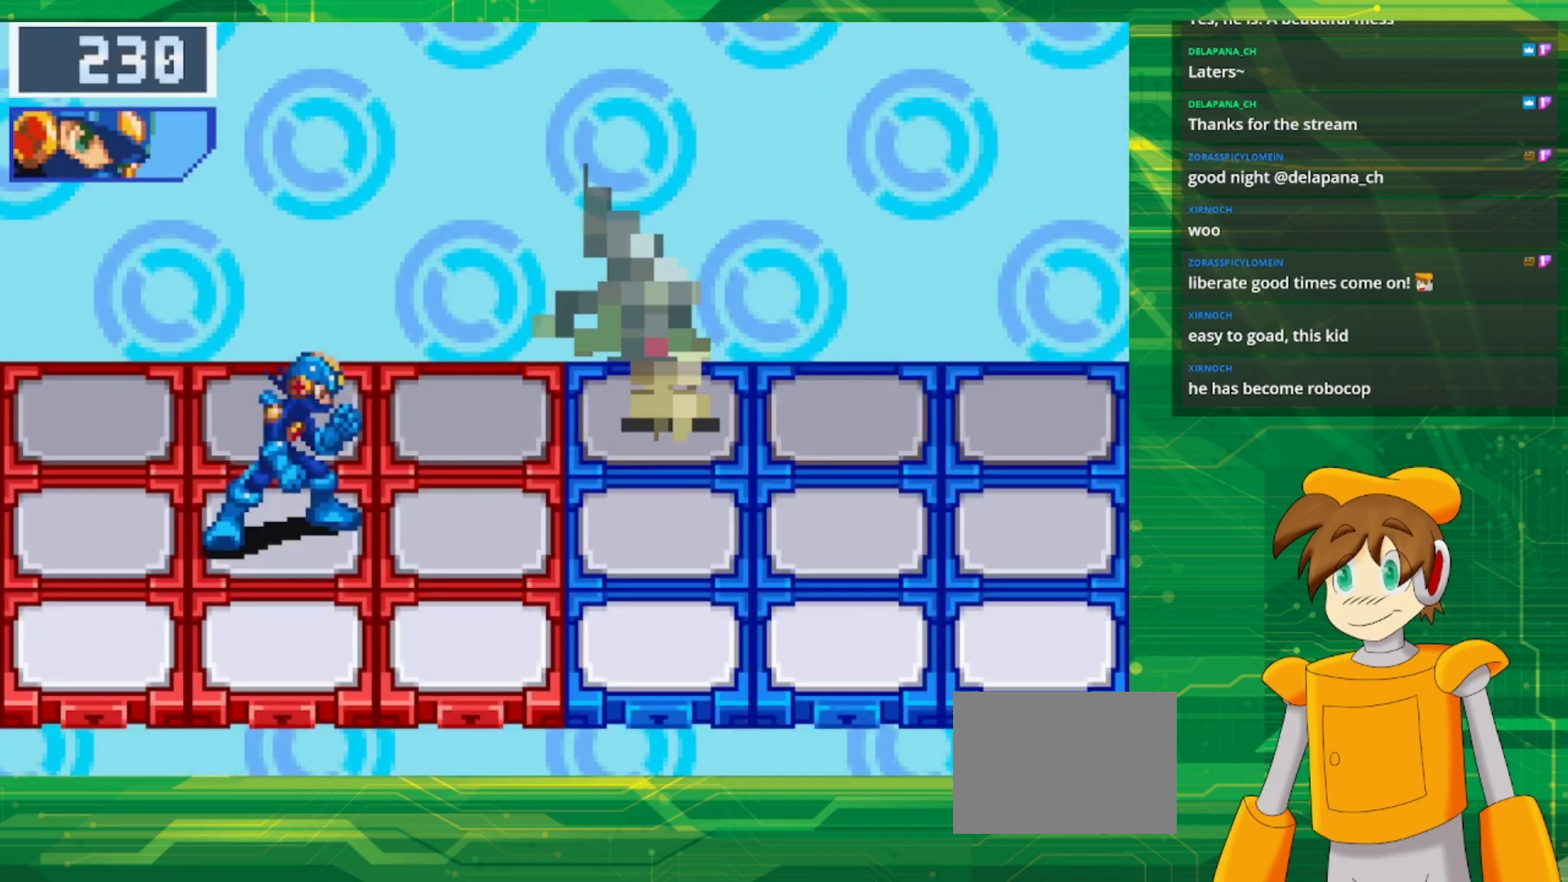
{"buttons": [], "events": []}
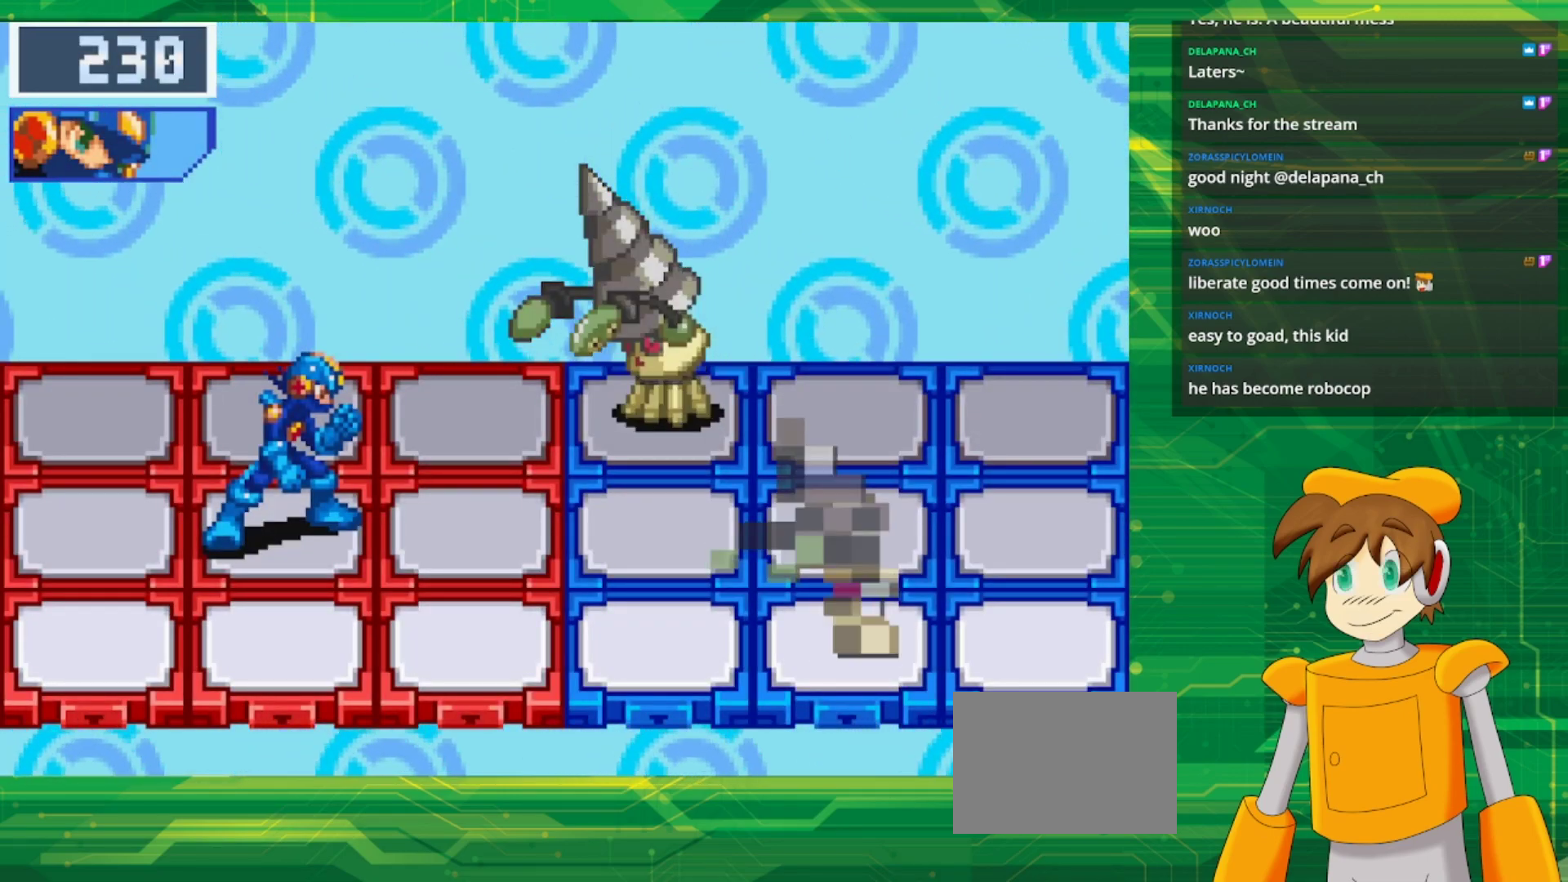
{"buttons": [], "events": []}
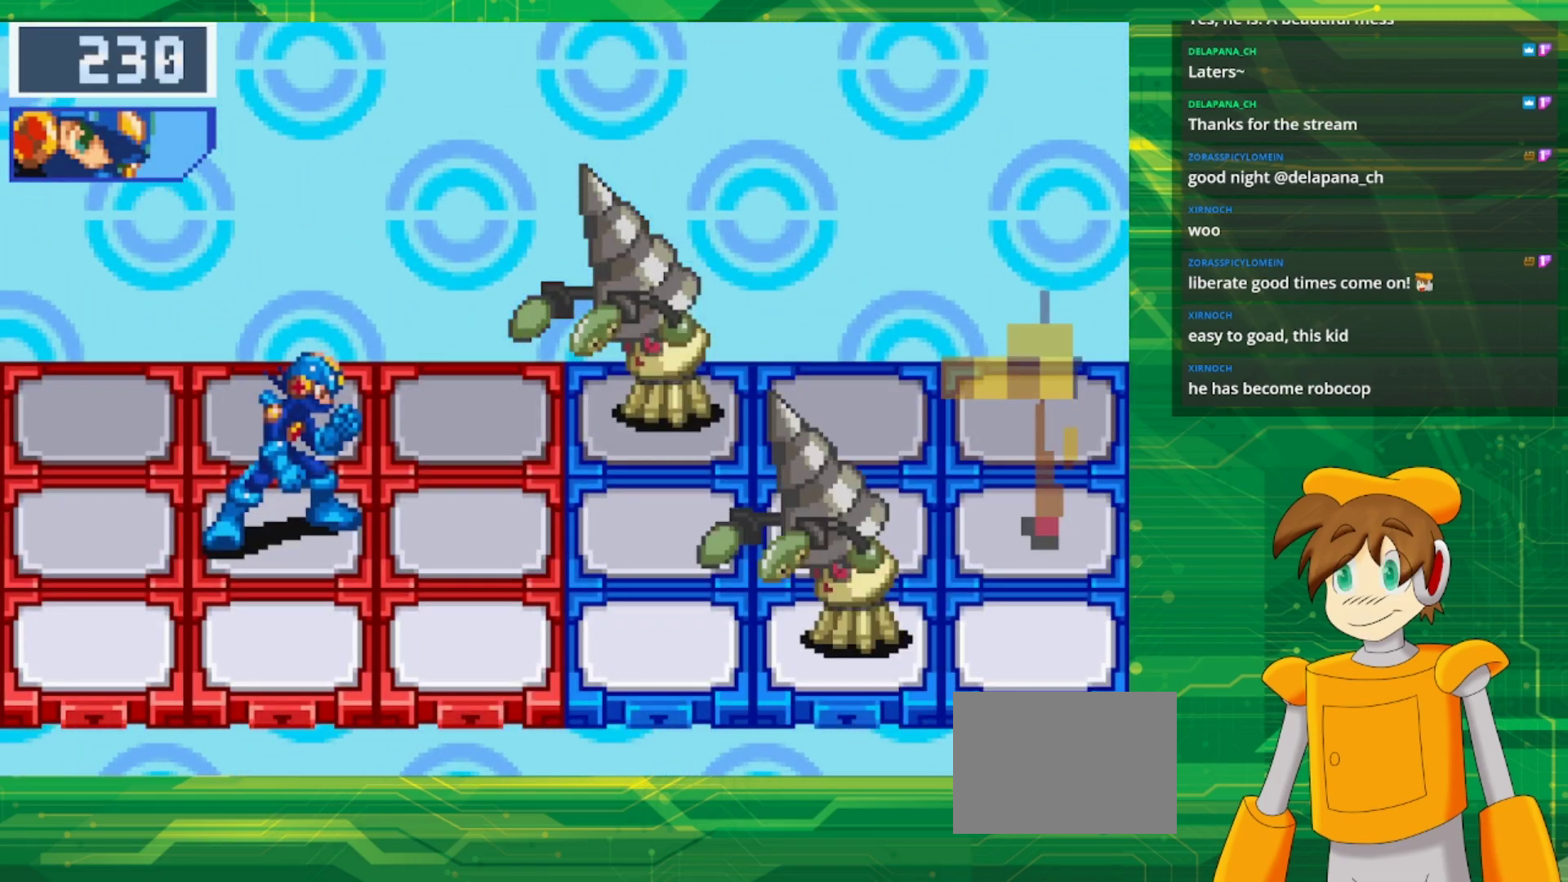
{"buttons": [], "events": []}
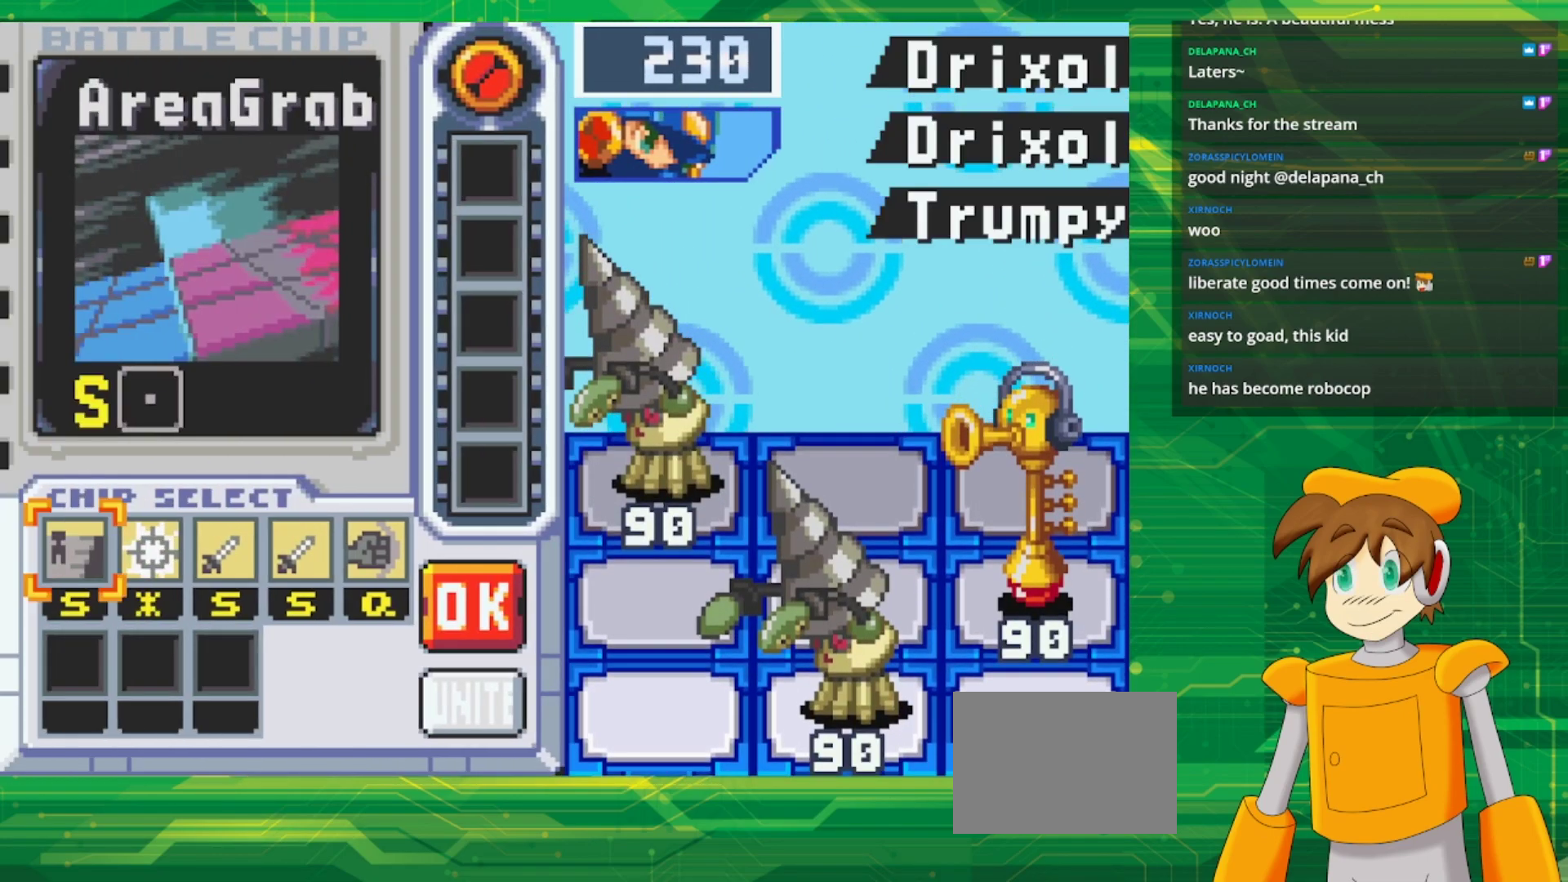
{"buttons": [], "events": []}
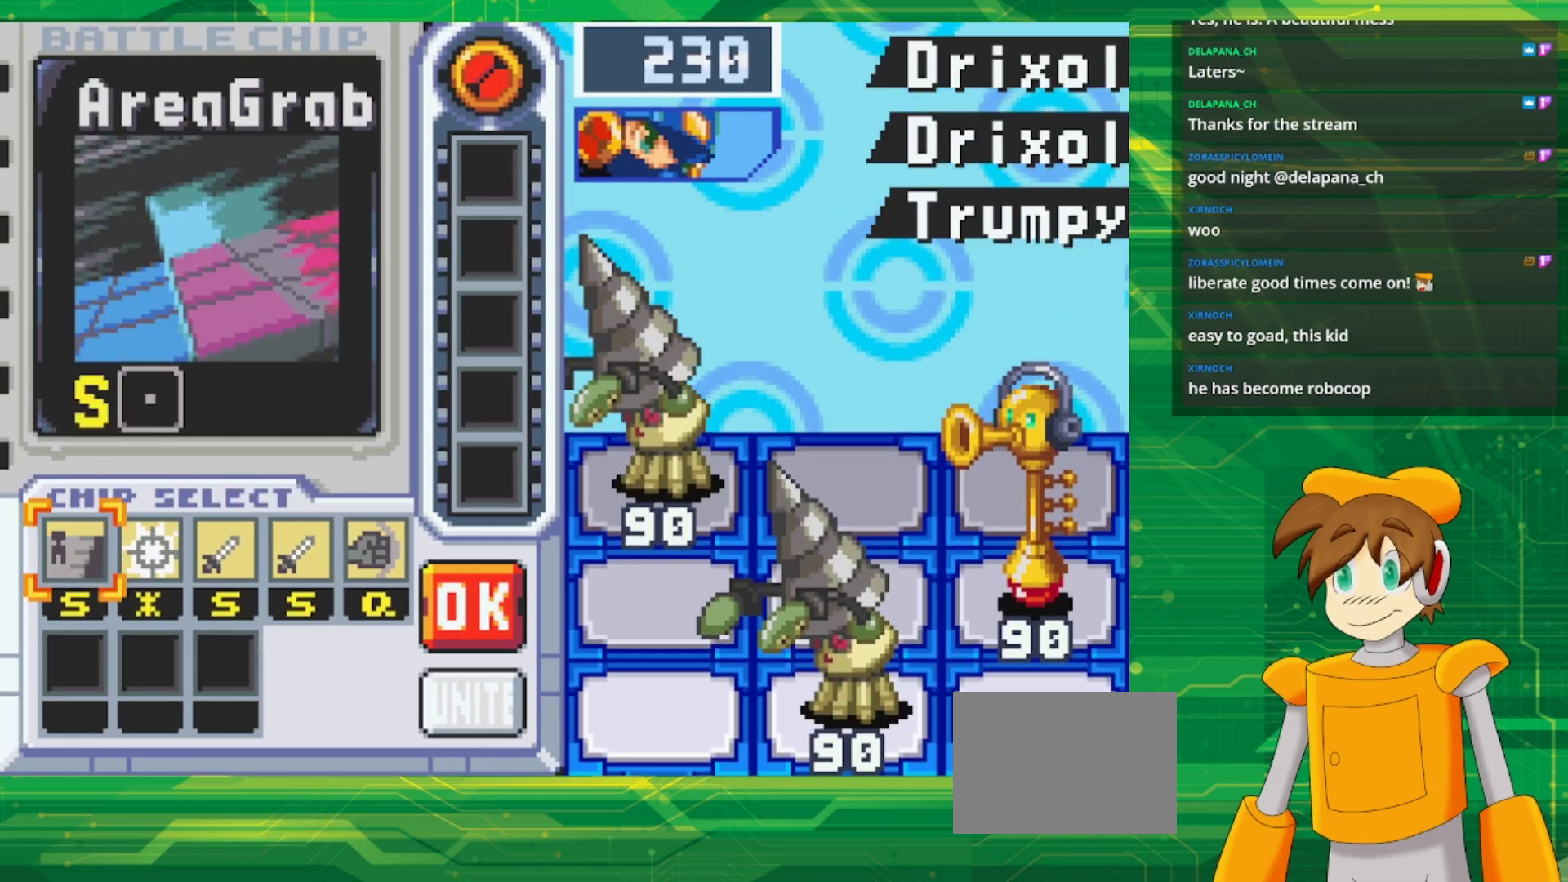
{"buttons": [], "events": []}
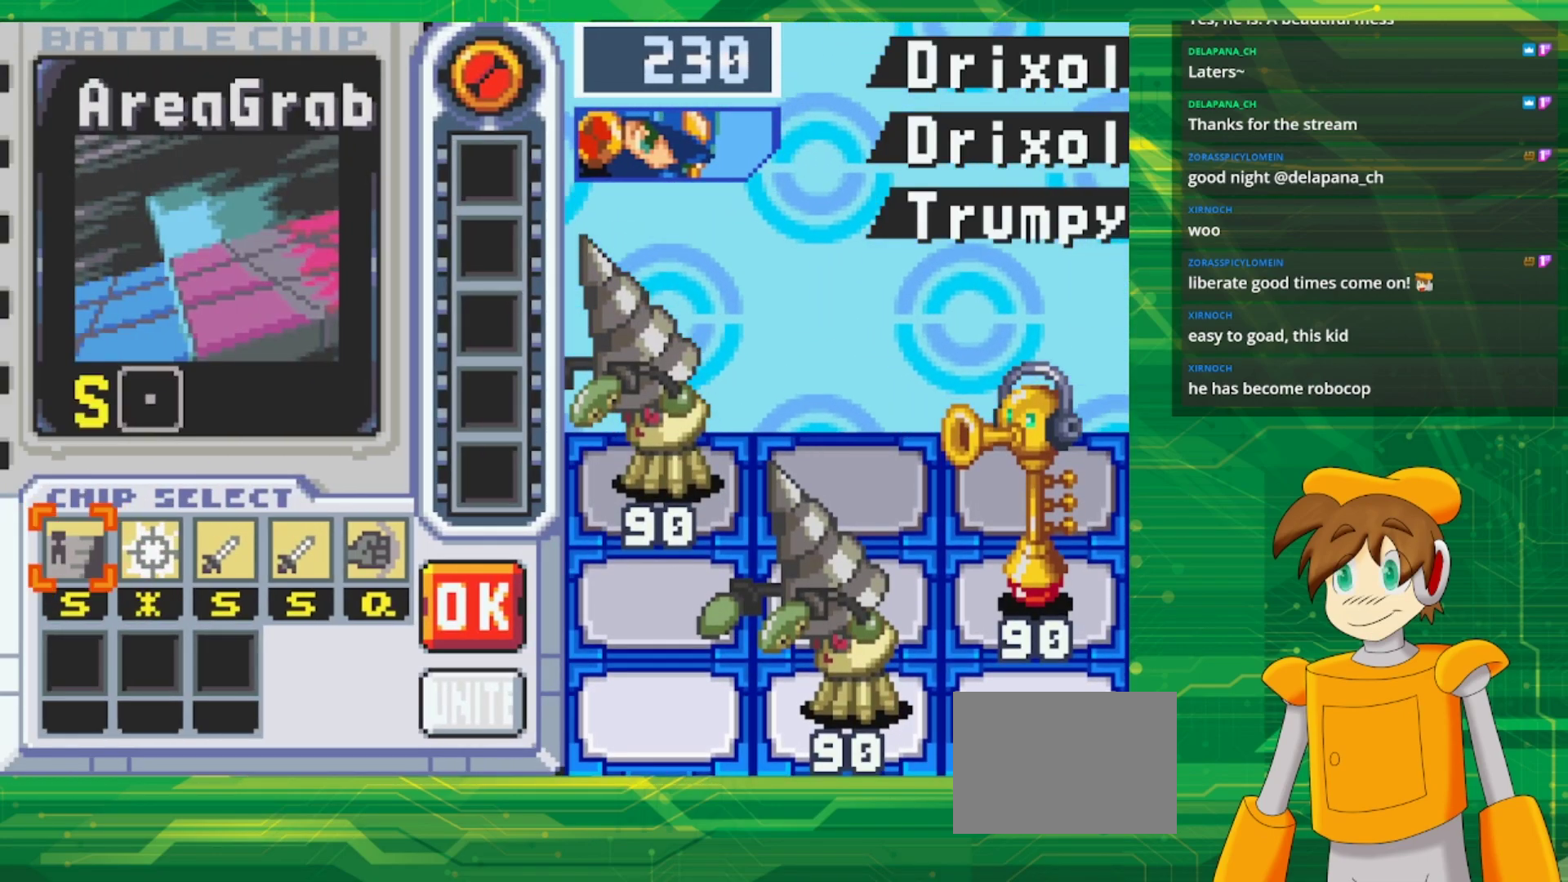
{"buttons": ["DPAD_RIGHT"], "events": [[400, "DPAD_RIGHT", "down"]]}
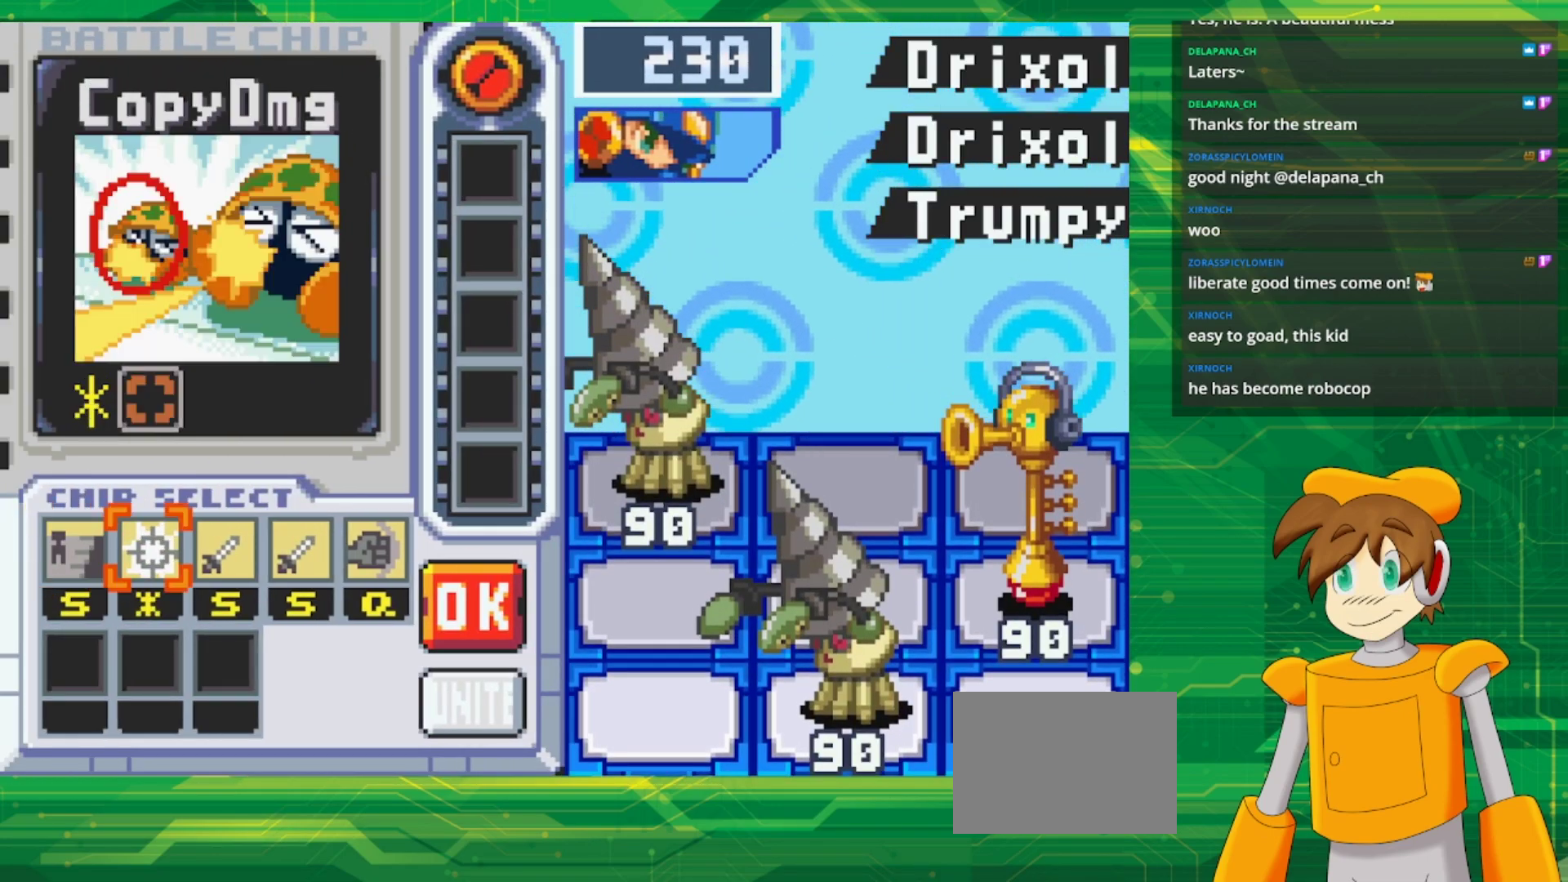
{"buttons": [], "events": [[50, "DPAD_RIGHT", "up"], [117, "DPAD_RIGHT", "down"], [283, "DPAD_RIGHT", "up"]]}
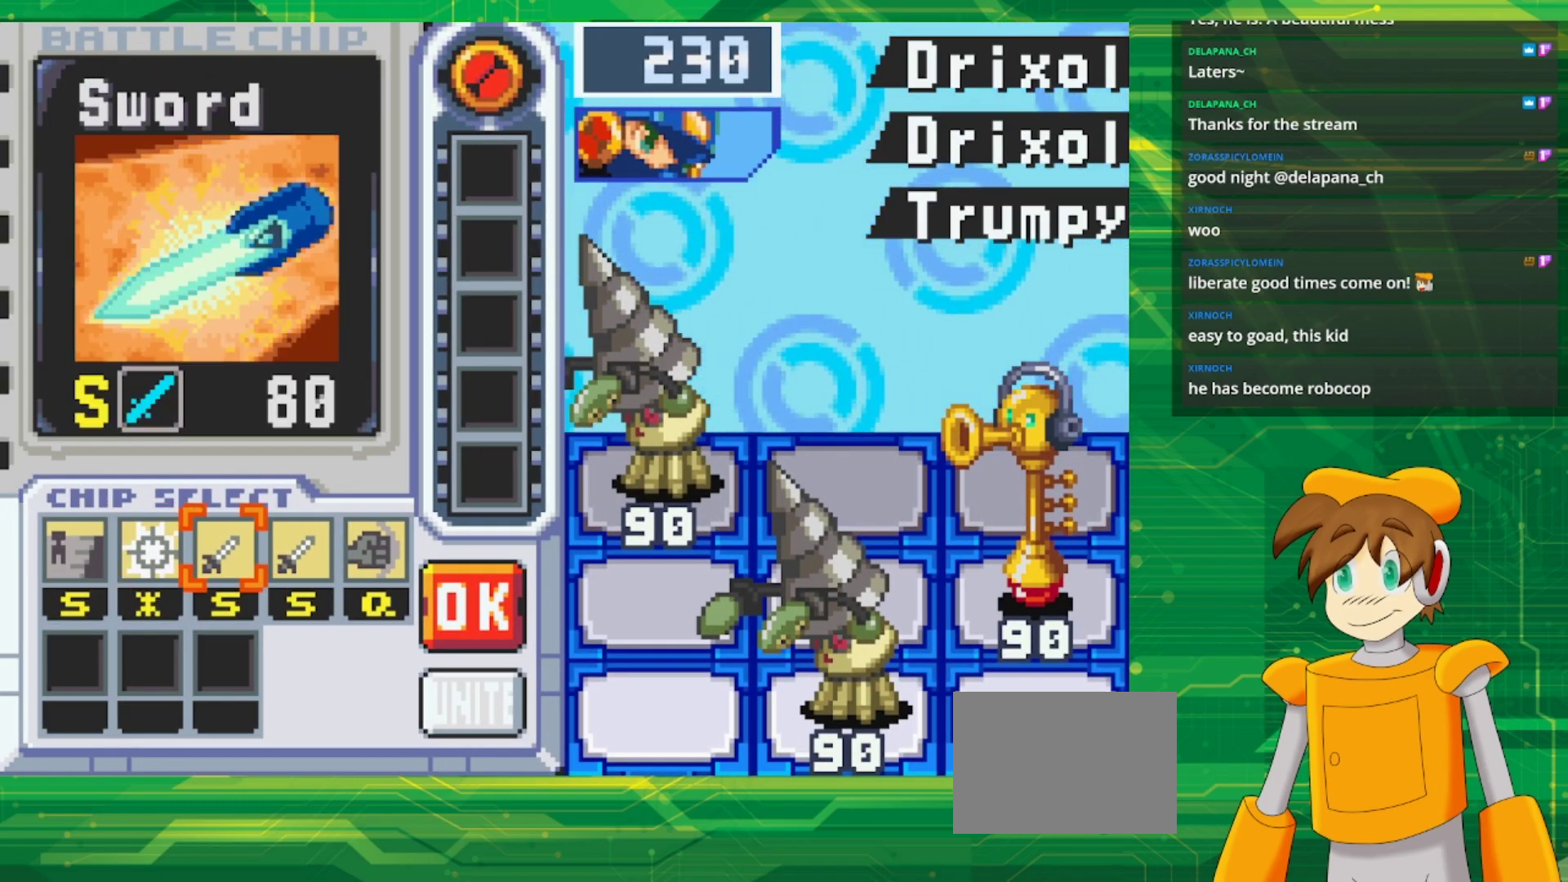
{"buttons": ["DPAD_RIGHT"], "events": [[50, "DPAD_LEFT", "down"], [183, "DPAD_LEFT", "up"], [283, "A", "down"], [417, "A", "up"], [433, "DPAD_RIGHT", "down"]]}
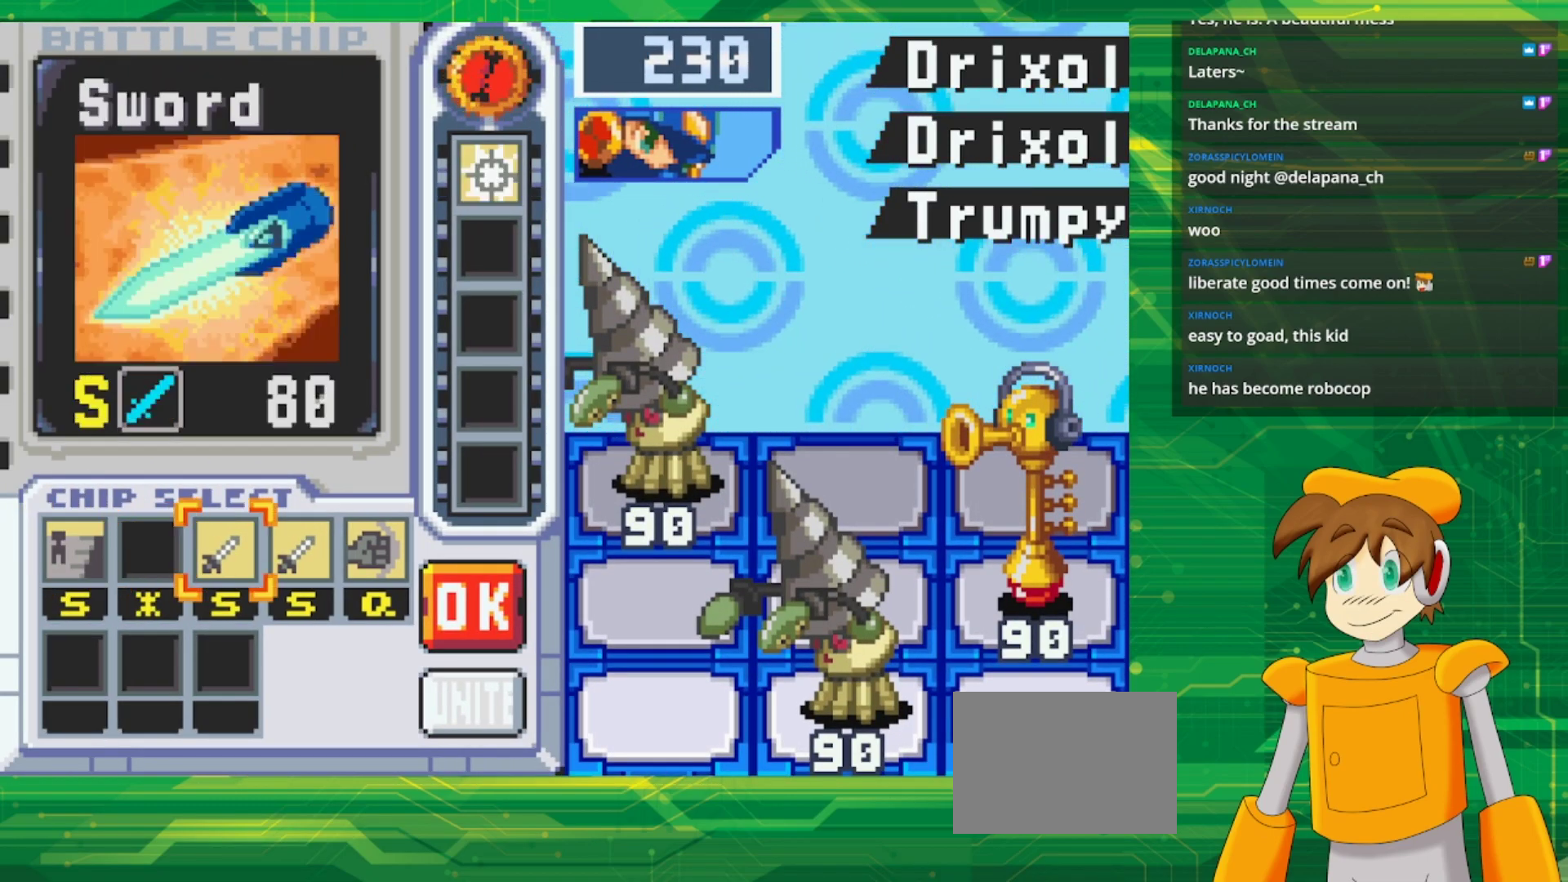
{"buttons": [], "events": [[17, "DPAD_RIGHT", "up"]]}
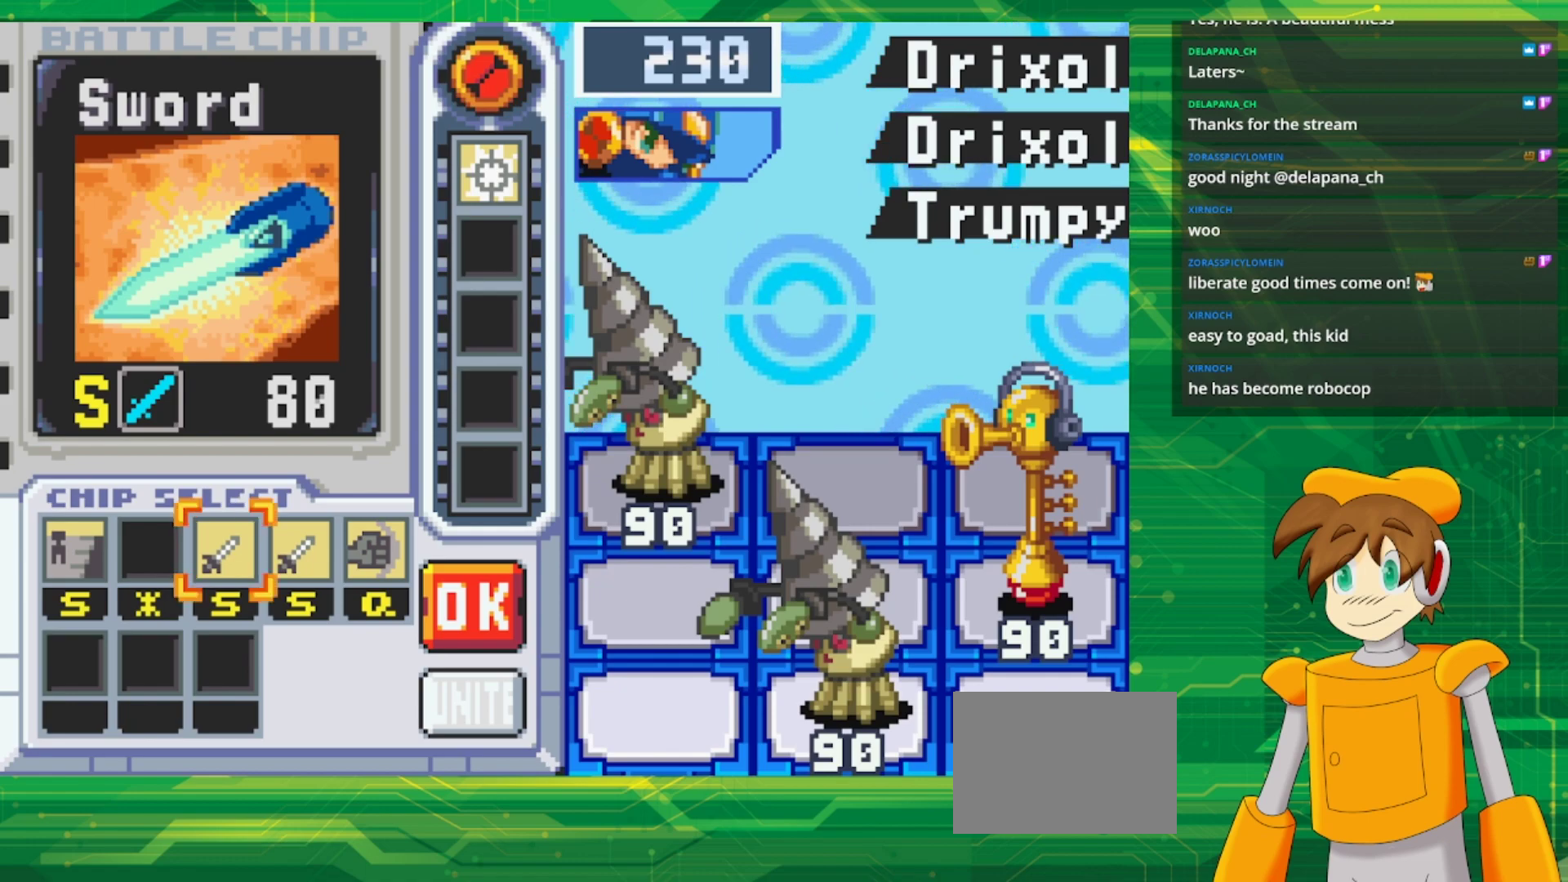
{"buttons": [], "events": []}
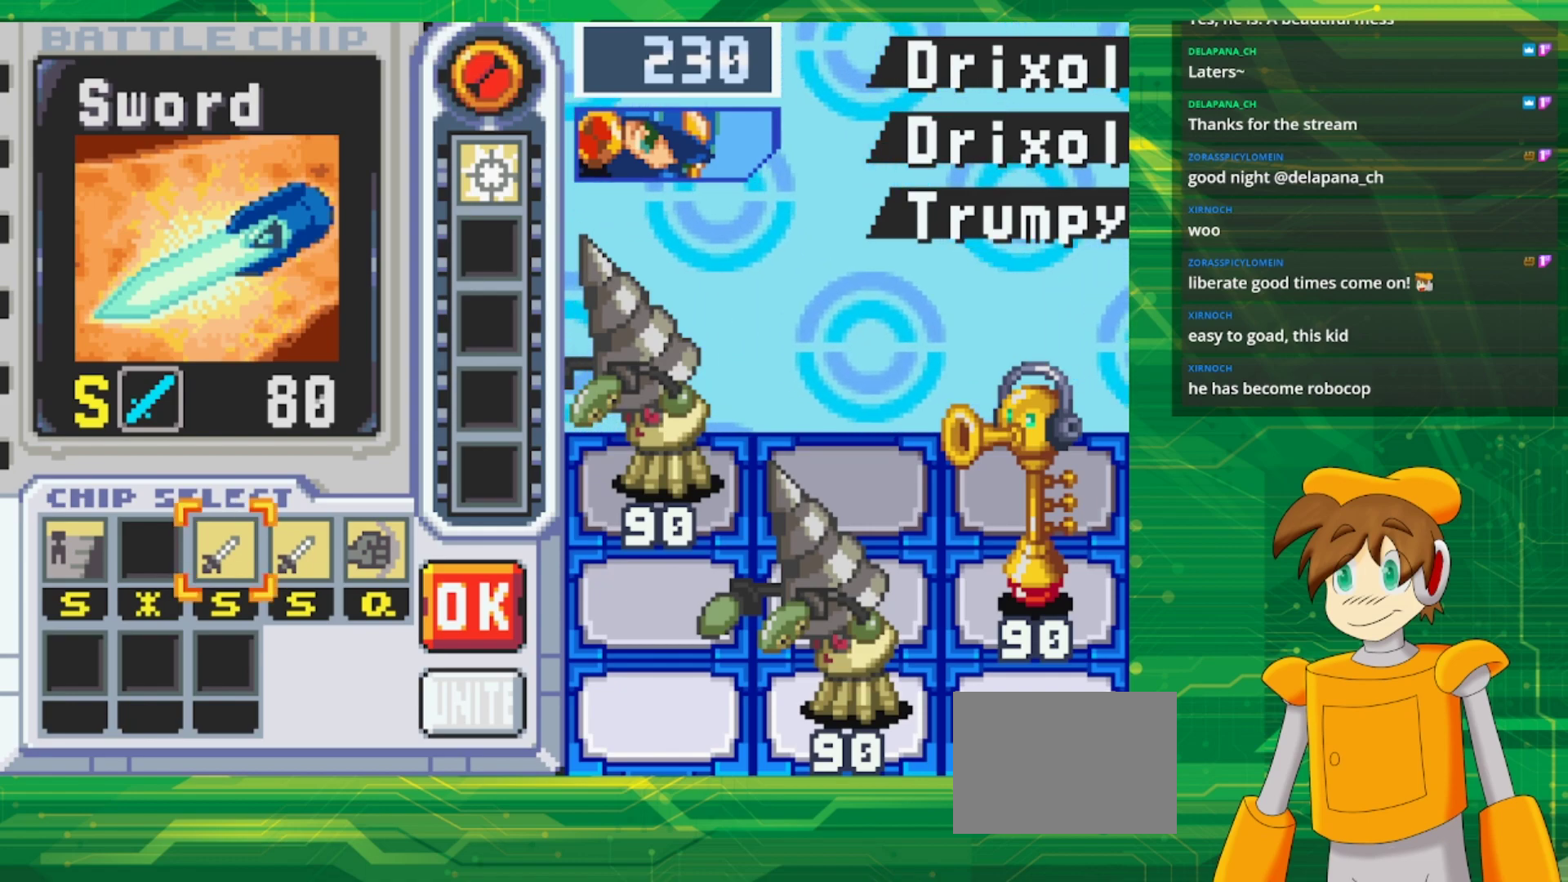
{"buttons": [], "events": []}
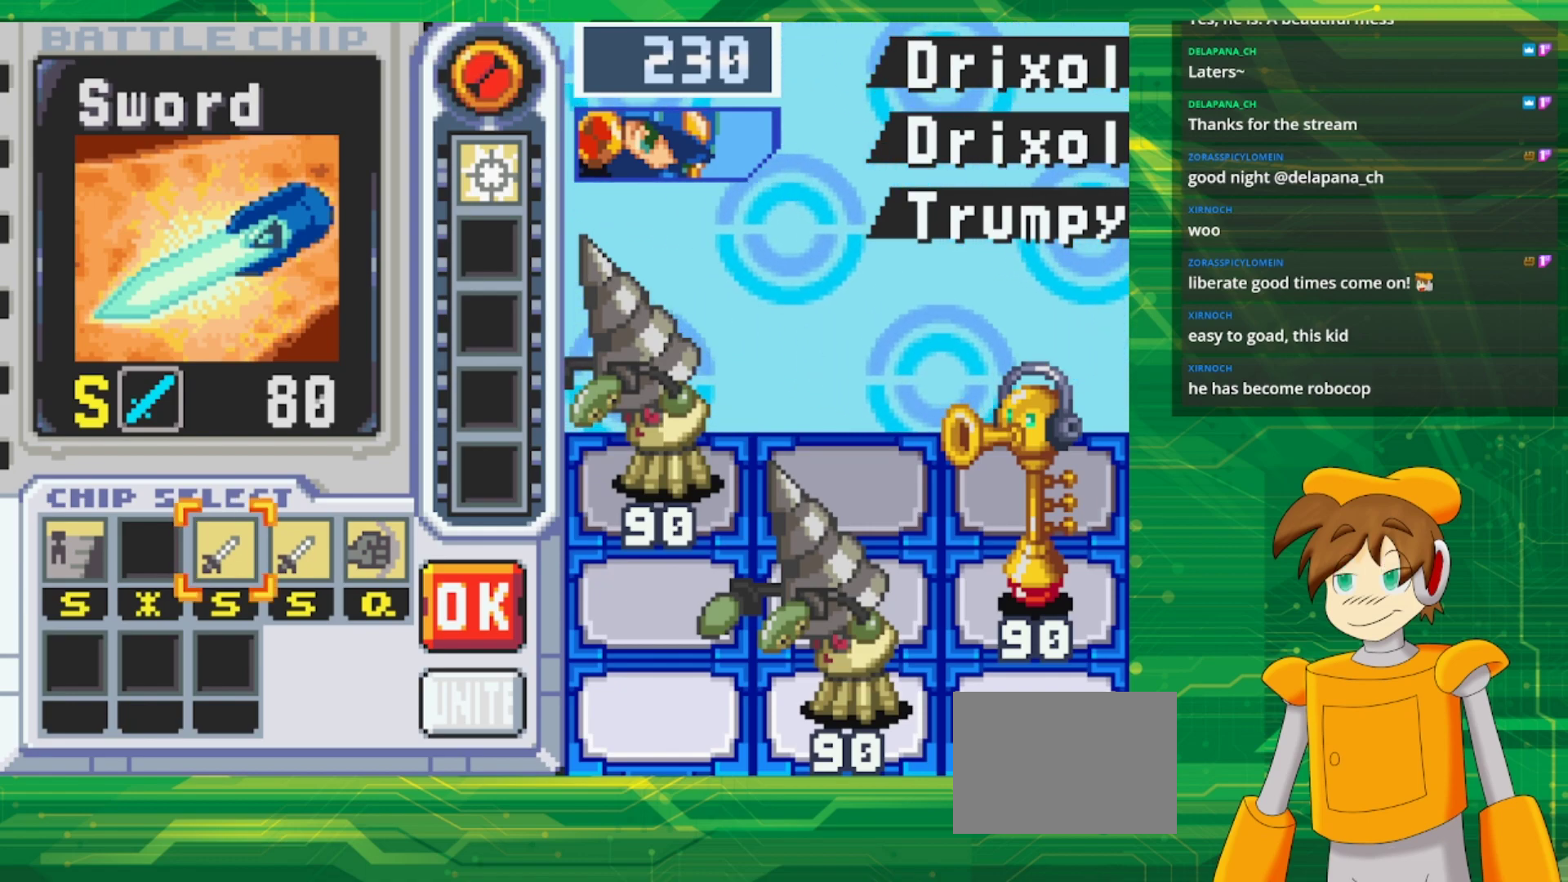
{"buttons": [], "events": []}
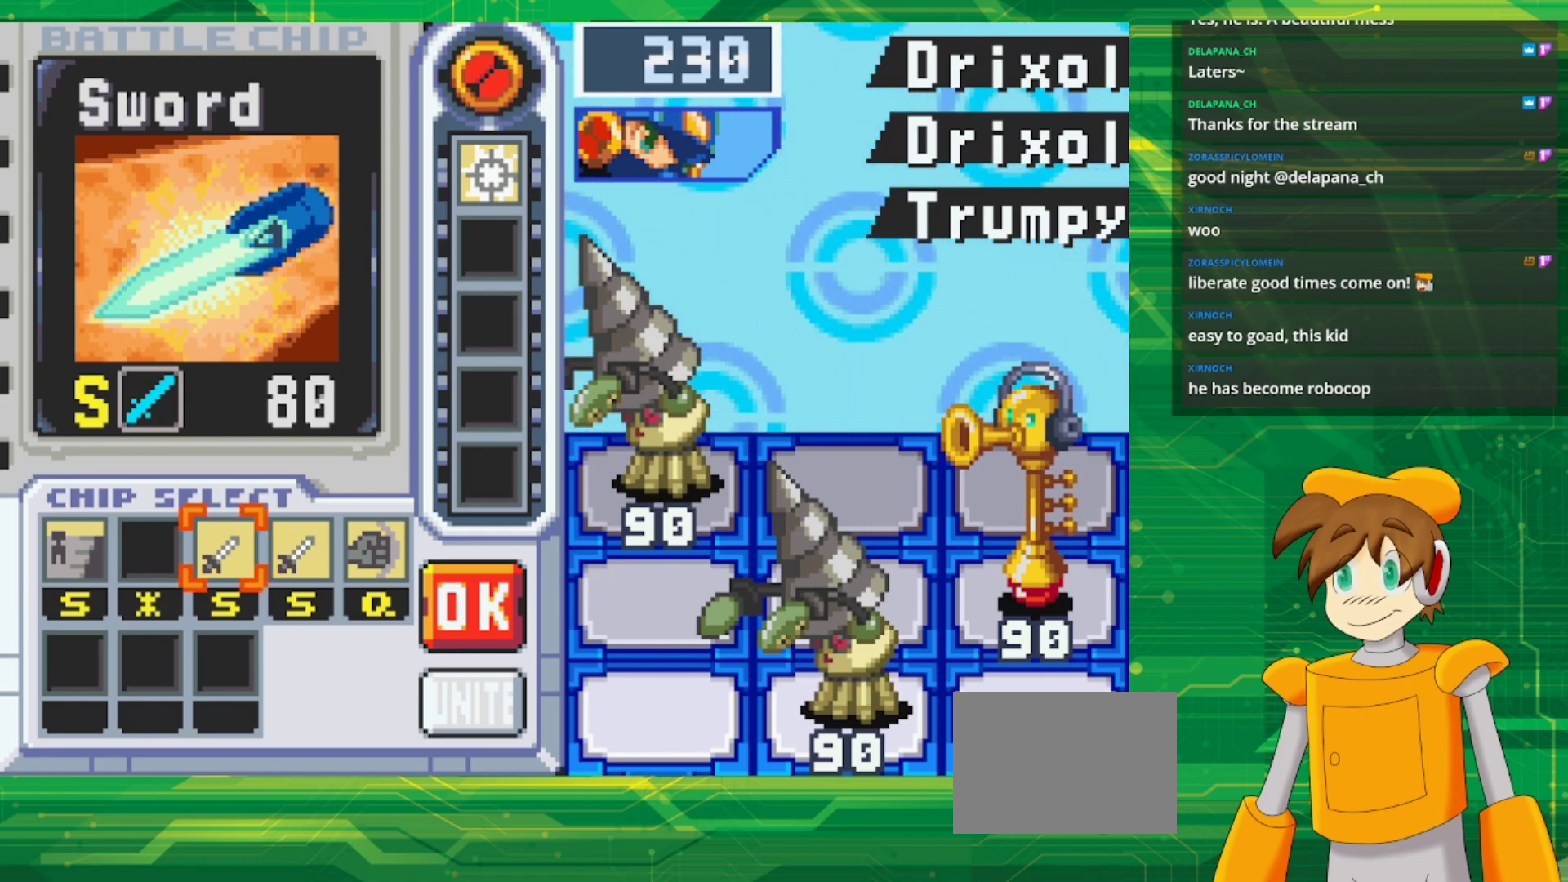
{"buttons": [], "events": []}
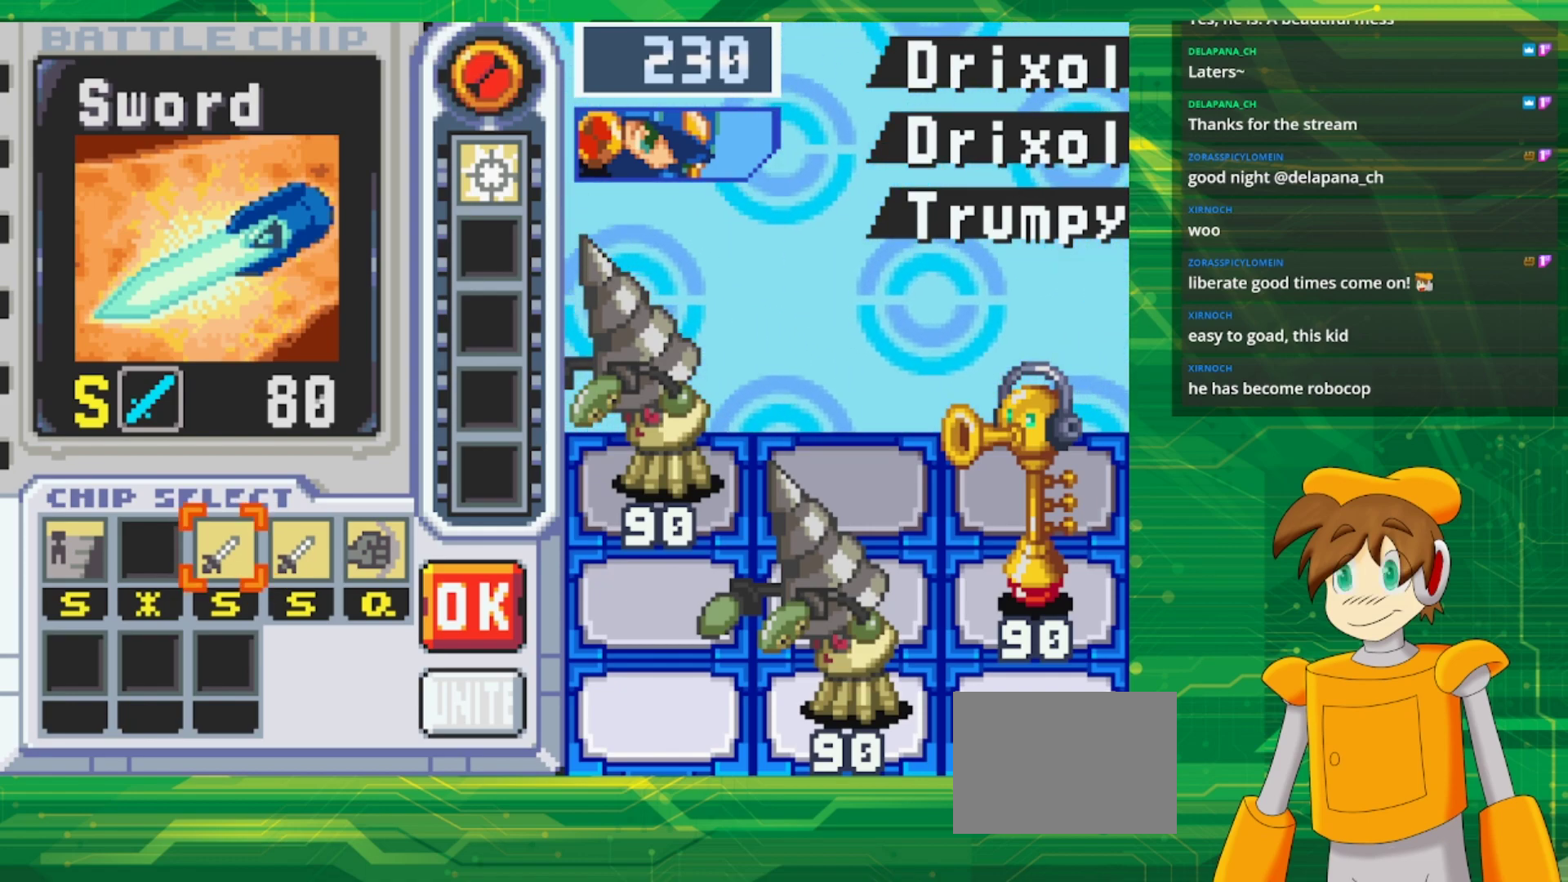
{"buttons": ["A"], "events": [[167, "A", "down"], [300, "A", "up"], [333, "DPAD_RIGHT", "down"], [433, "A", "down"], [467, "DPAD_RIGHT", "up"]]}
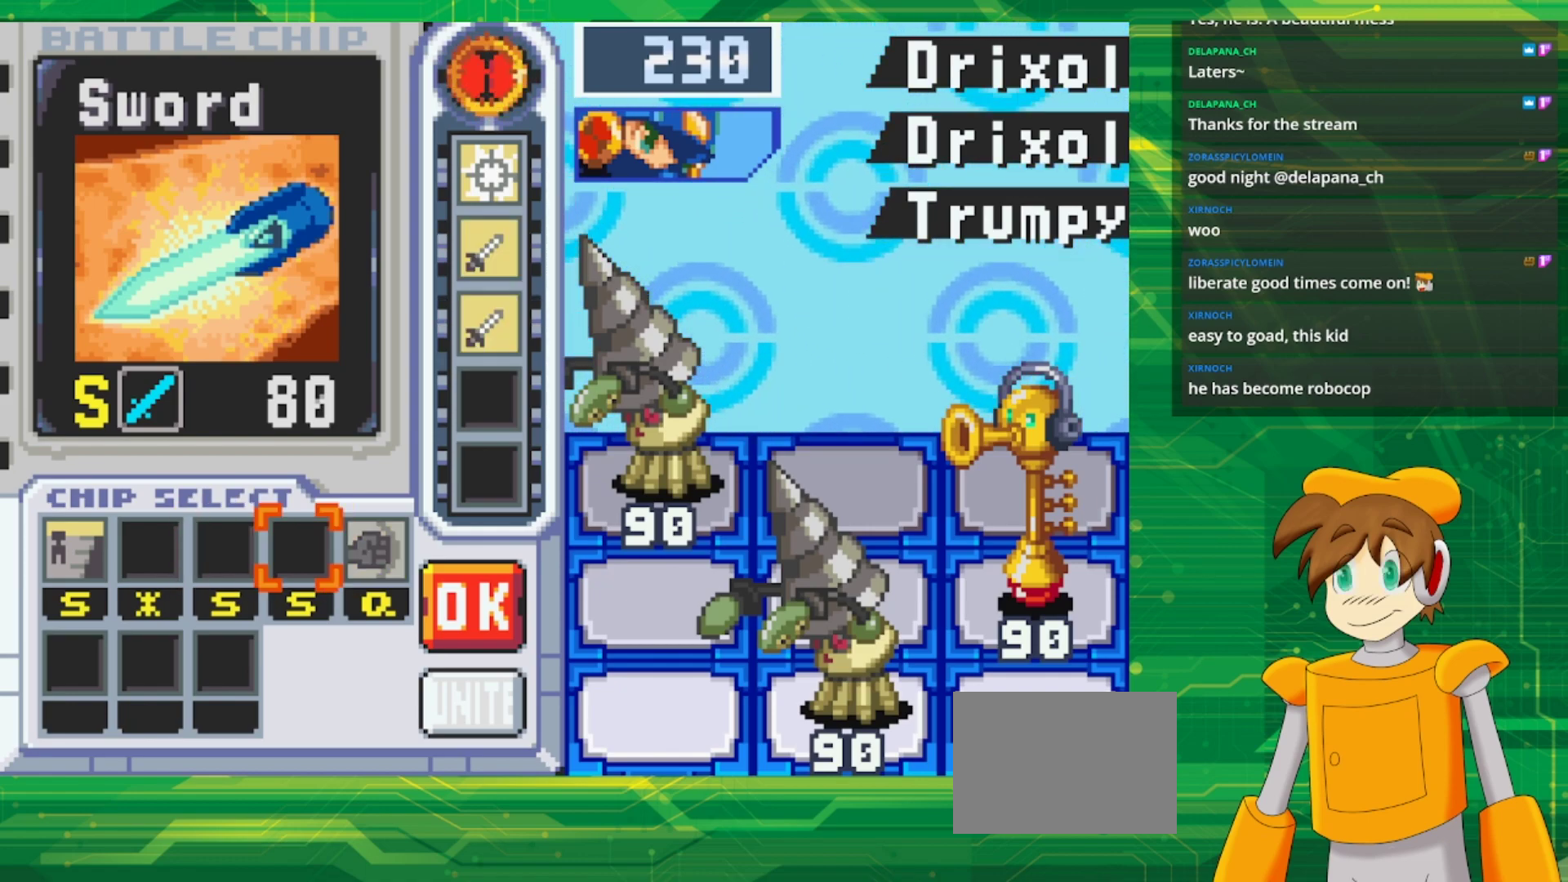
{"buttons": [], "events": [[83, "A", "up"], [200, "DPAD_LEFT", "down"], [267, "DPAD_LEFT", "up"]]}
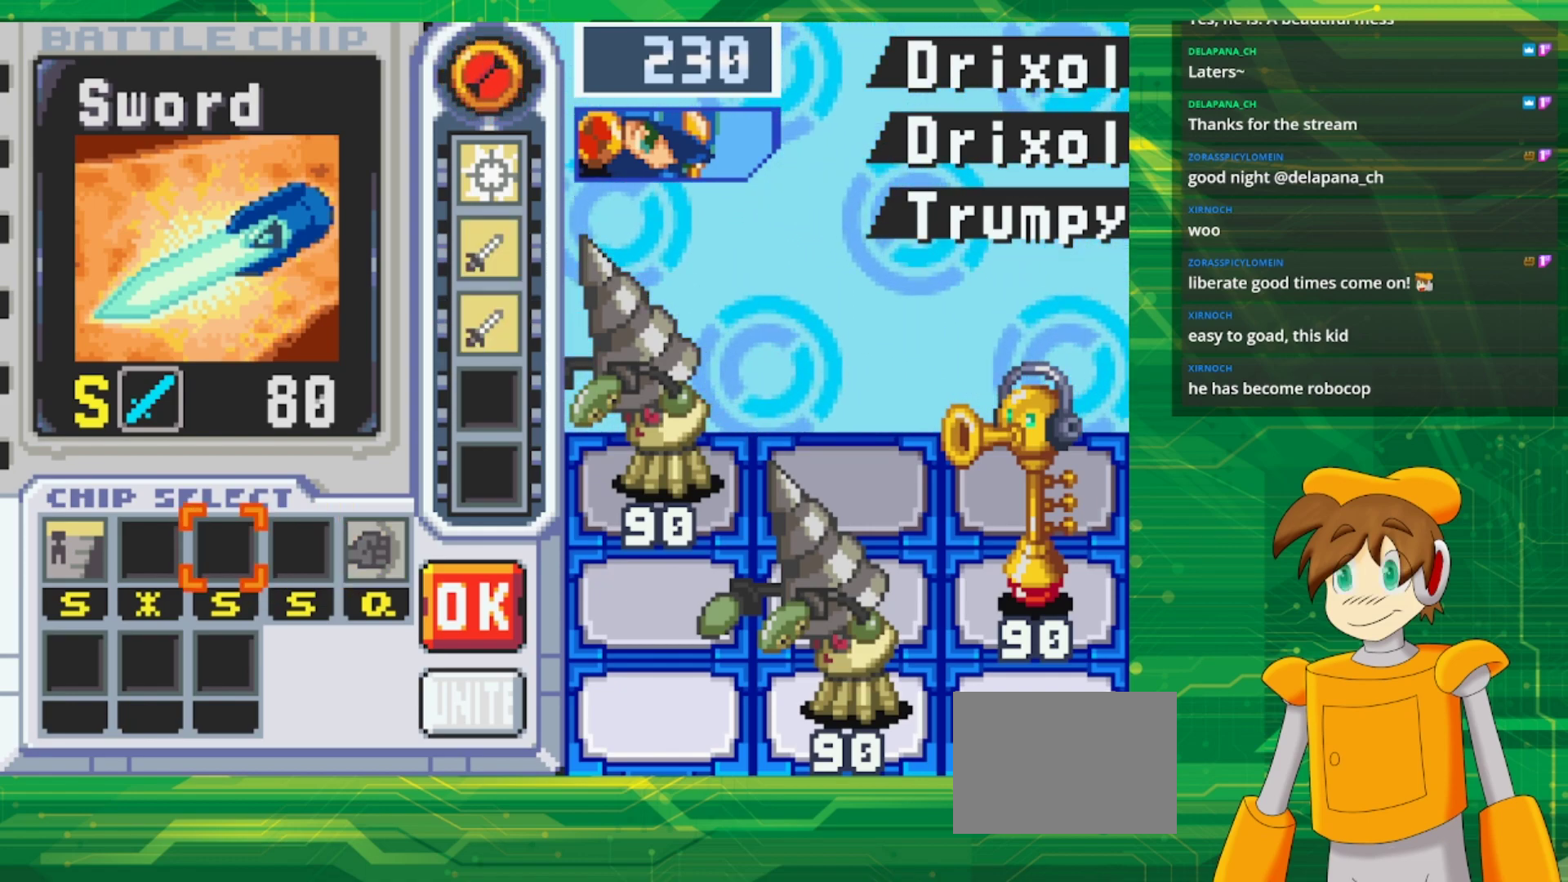
{"buttons": ["B"], "events": [[483, "B", "down"]]}
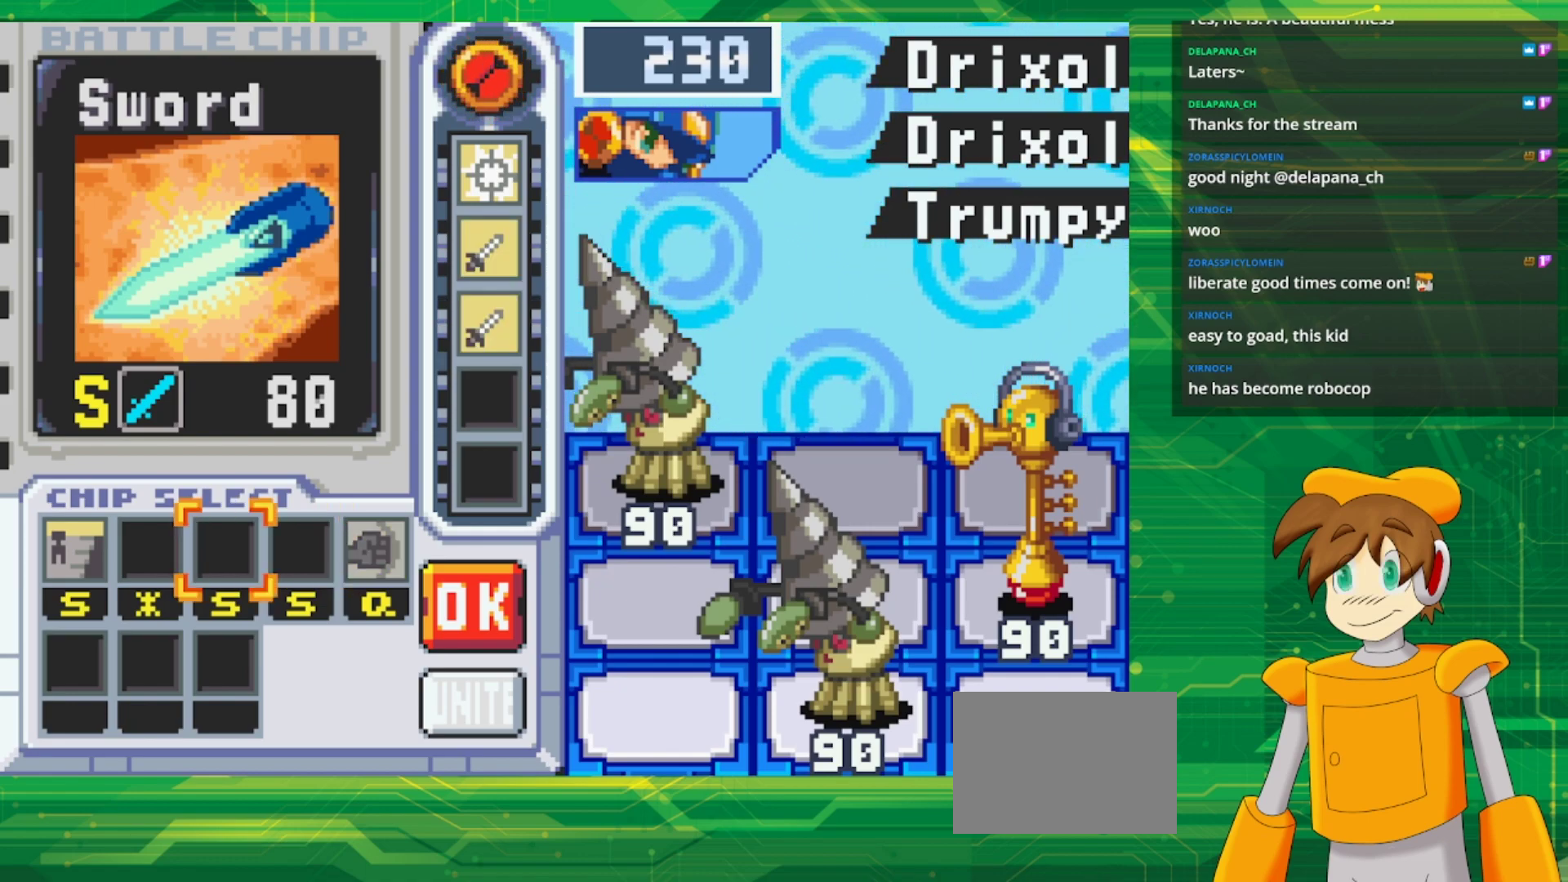
{"buttons": ["DPAD_LEFT"], "events": [[117, "B", "up"], [167, "DPAD_LEFT", "down"], [317, "DPAD_LEFT", "up"], [367, "DPAD_LEFT", "down"]]}
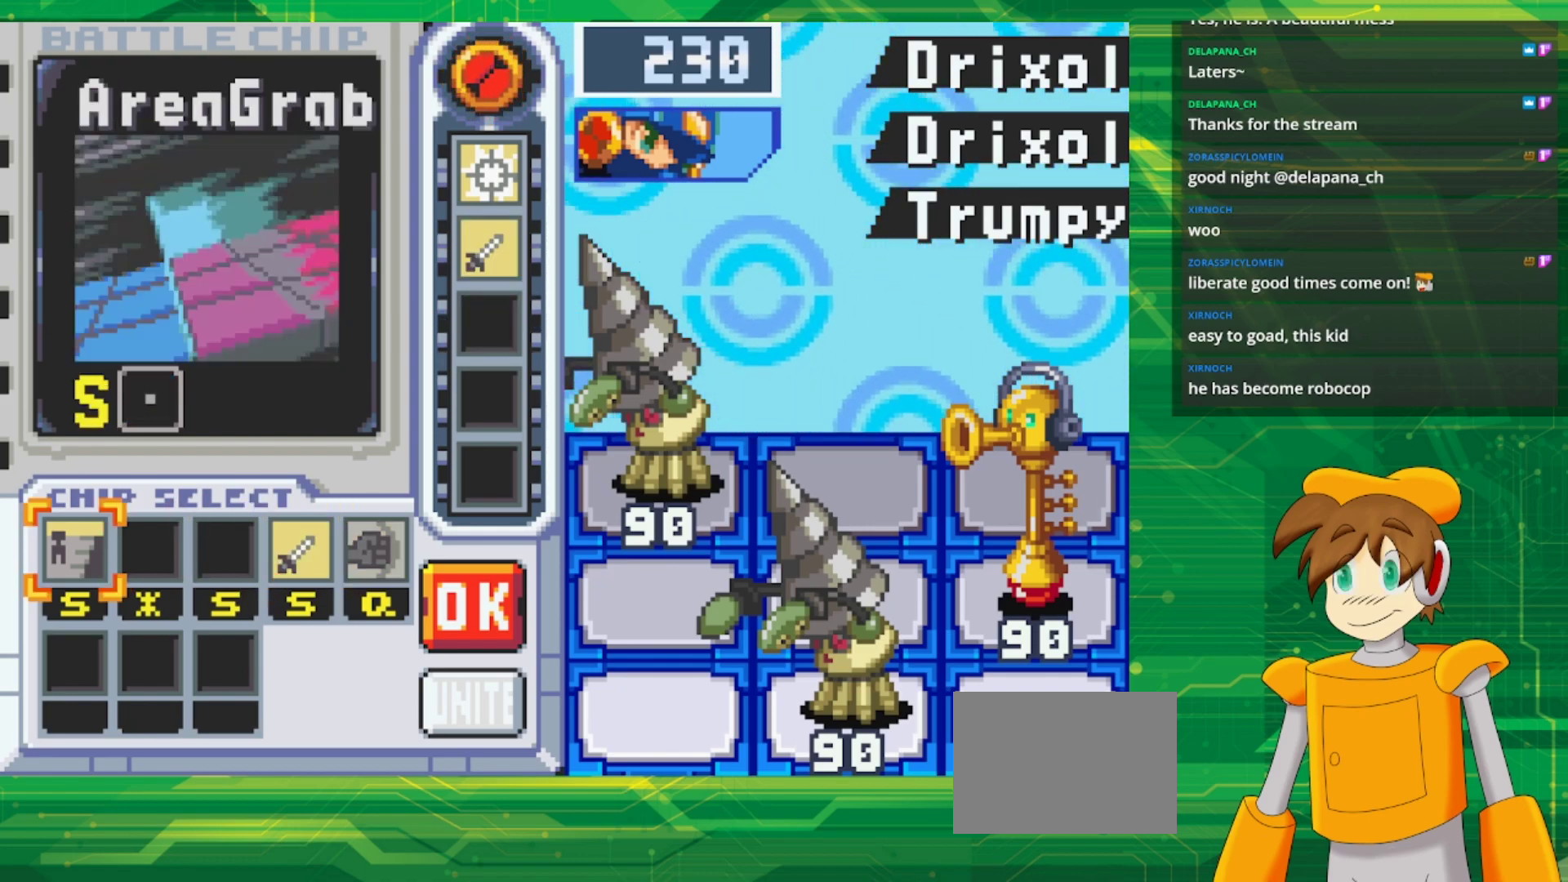
{"buttons": [], "events": [[17, "DPAD_LEFT", "up"], [67, "A", "down"], [183, "DPAD_RIGHT", "down"], [200, "A", "up"], [283, "DPAD_RIGHT", "up"], [367, "DPAD_RIGHT", "down"], [483, "DPAD_RIGHT", "up"]]}
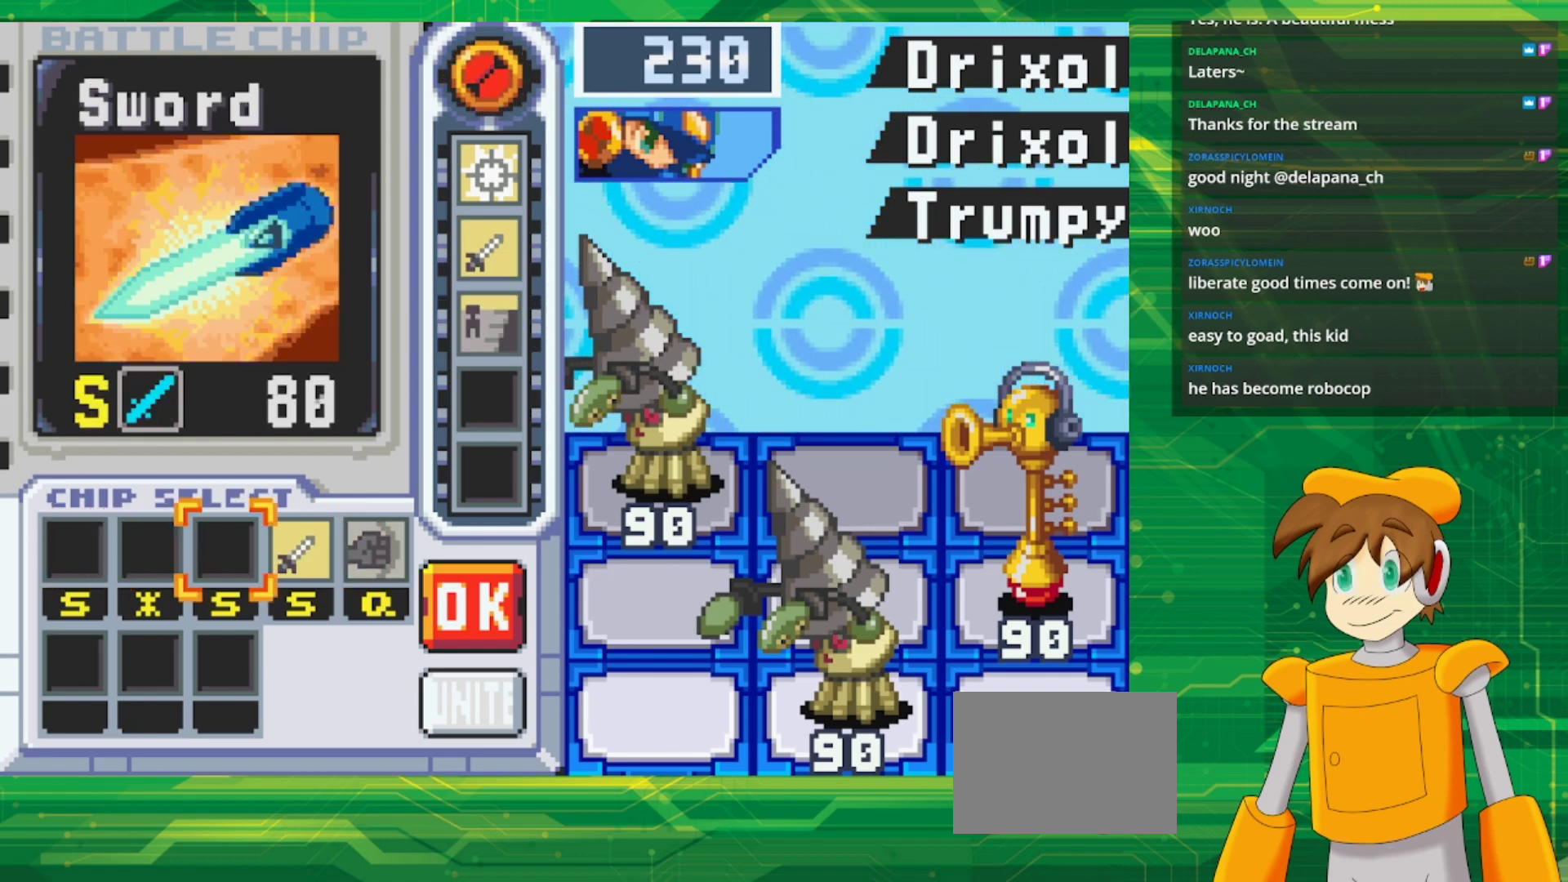
{"buttons": [], "events": [[50, "DPAD_RIGHT", "down"], [183, "A", "down"], [200, "DPAD_RIGHT", "up"], [350, "A", "up"], [350, "DPAD_RIGHT", "down"], [483, "DPAD_RIGHT", "up"]]}
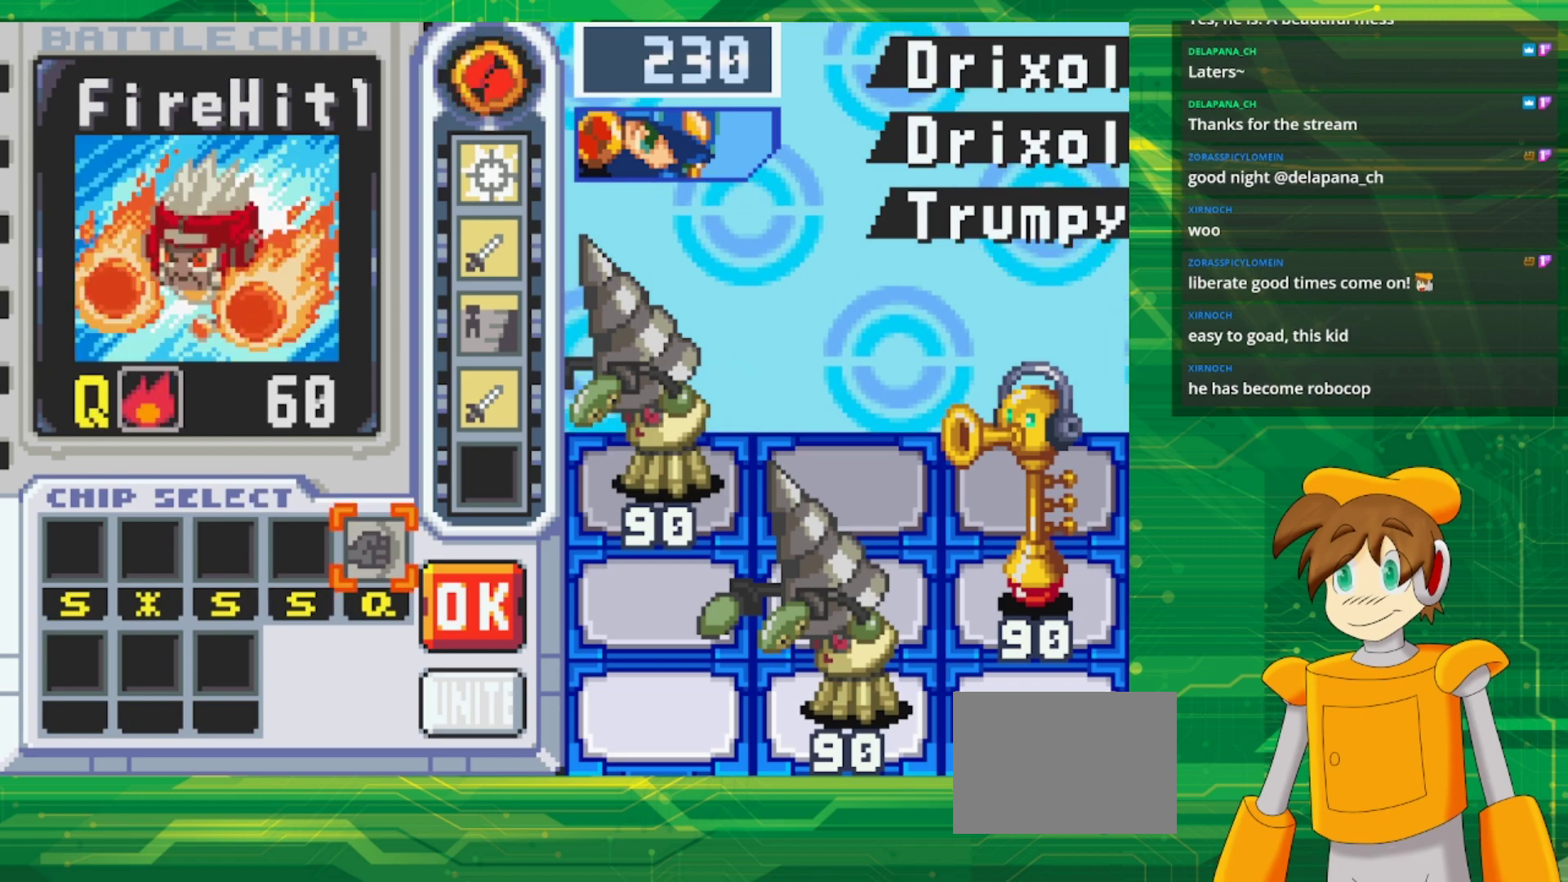
{"buttons": [], "events": [[33, "DPAD_RIGHT", "down"], [183, "DPAD_RIGHT", "up"], [250, "A", "down"], [433, "A", "up"]]}
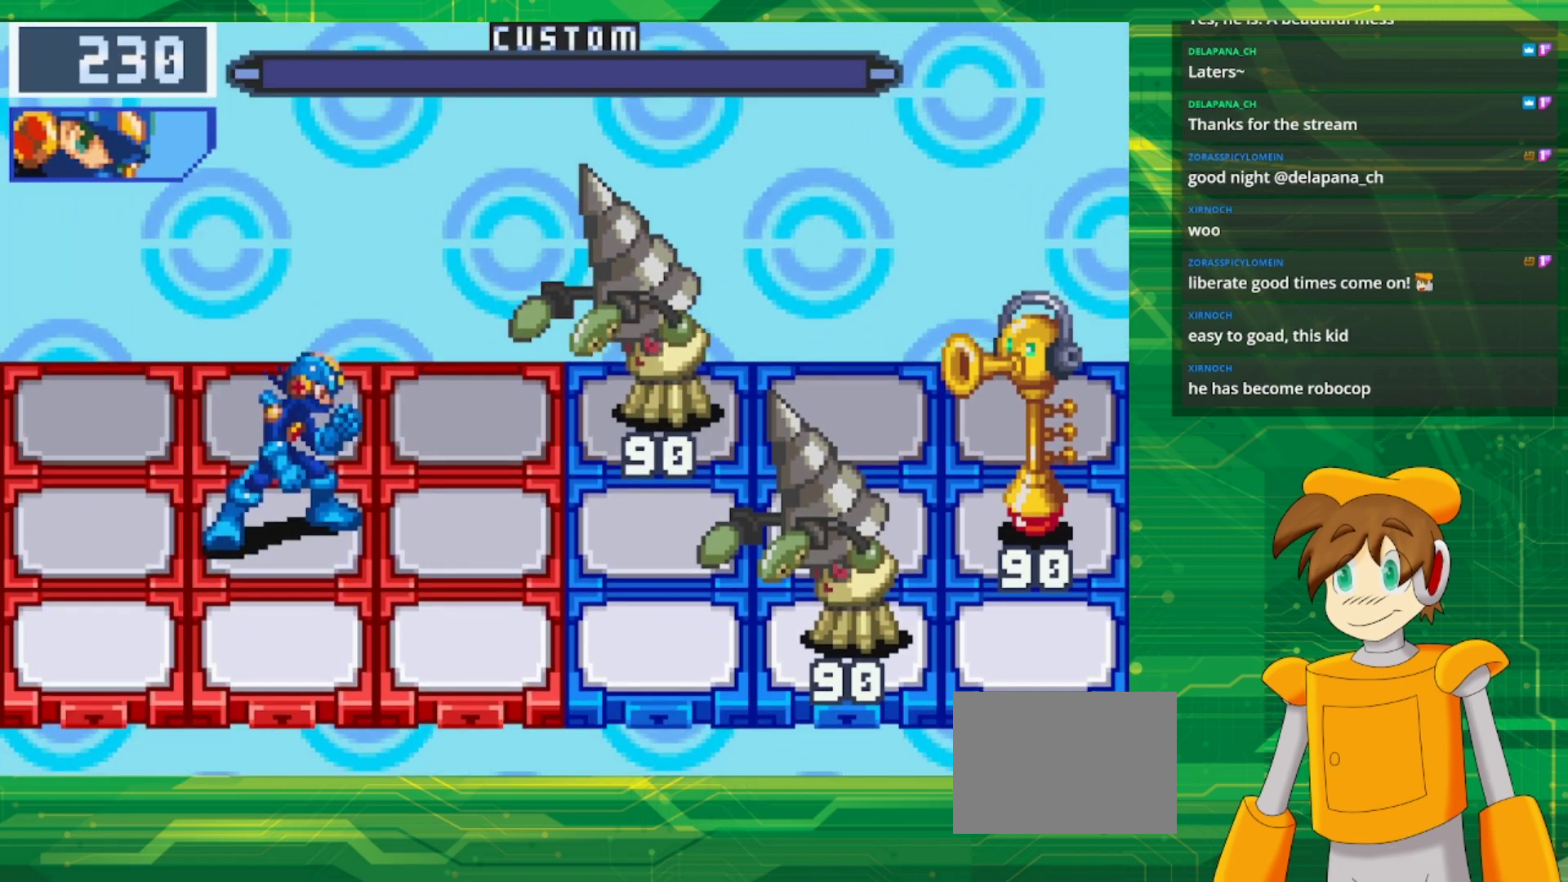
{"buttons": [], "events": []}
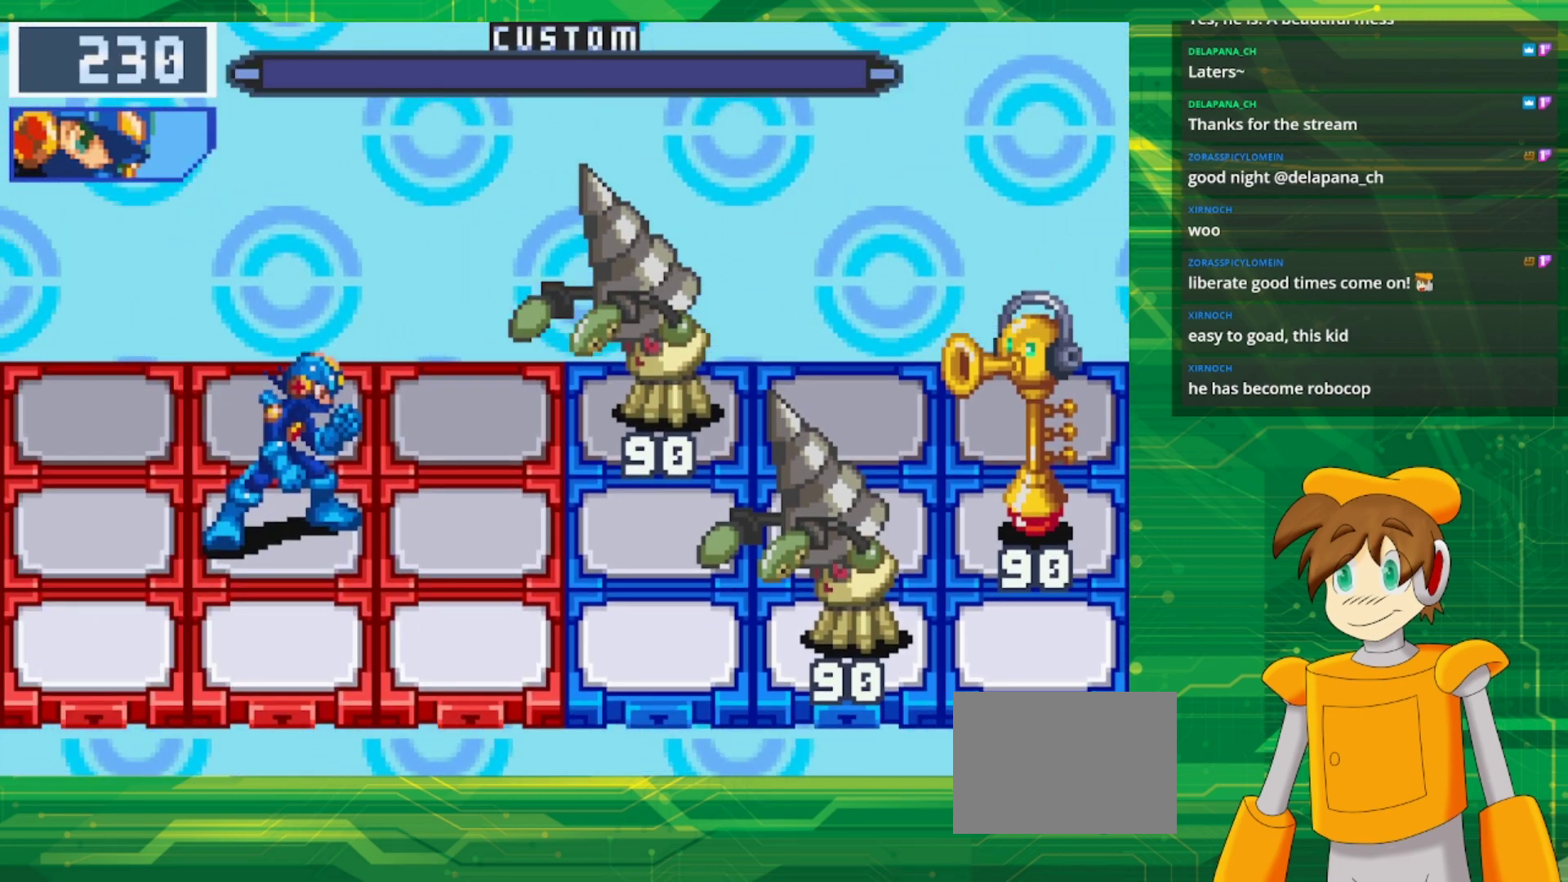
{"buttons": [], "events": []}
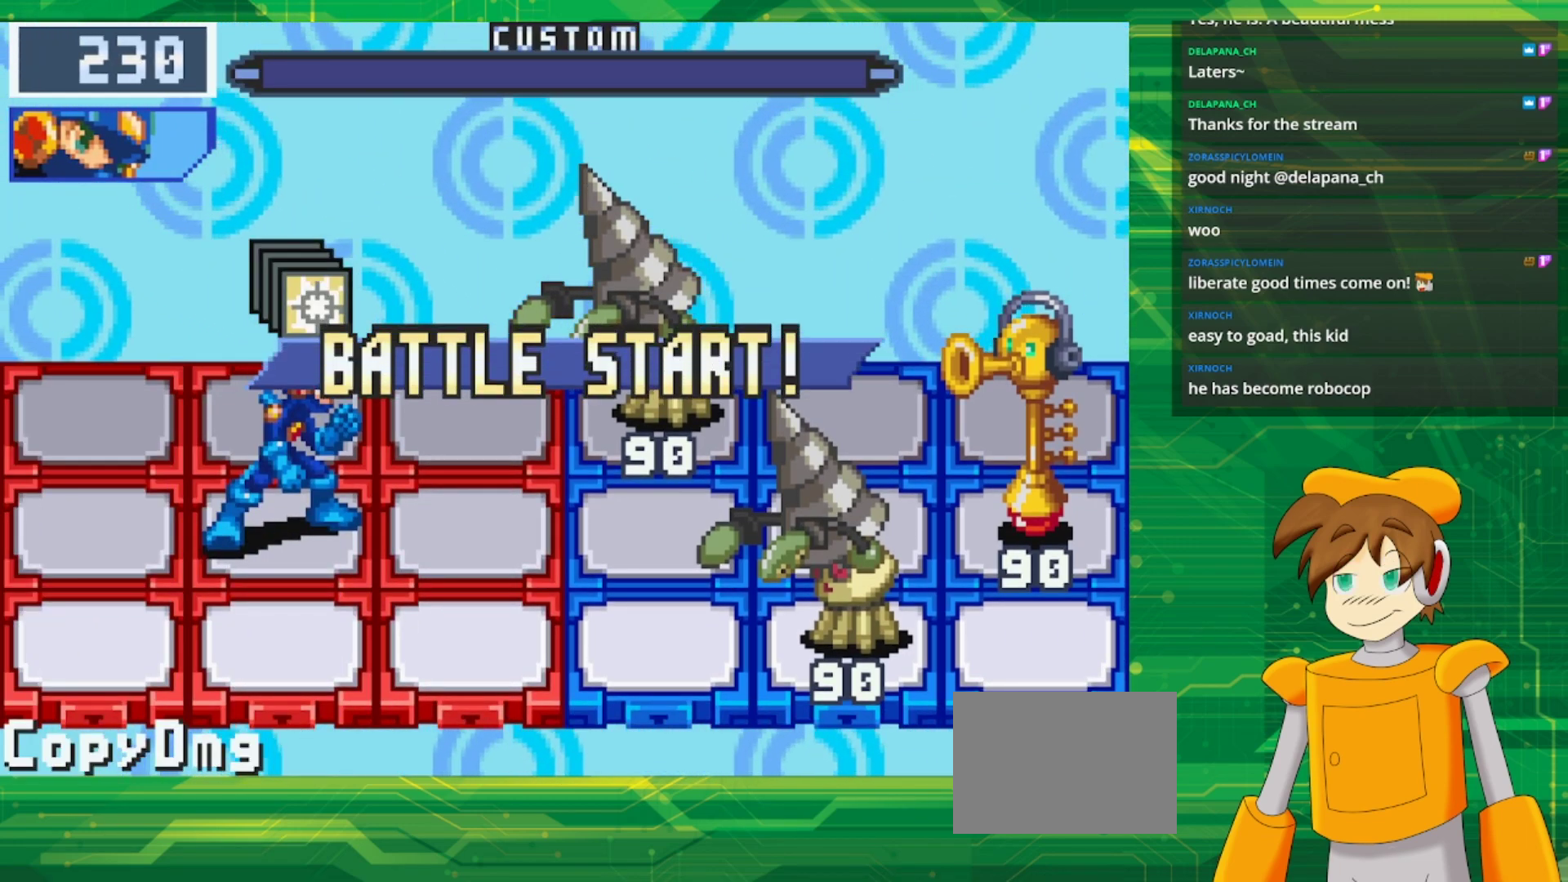
{"buttons": [], "events": []}